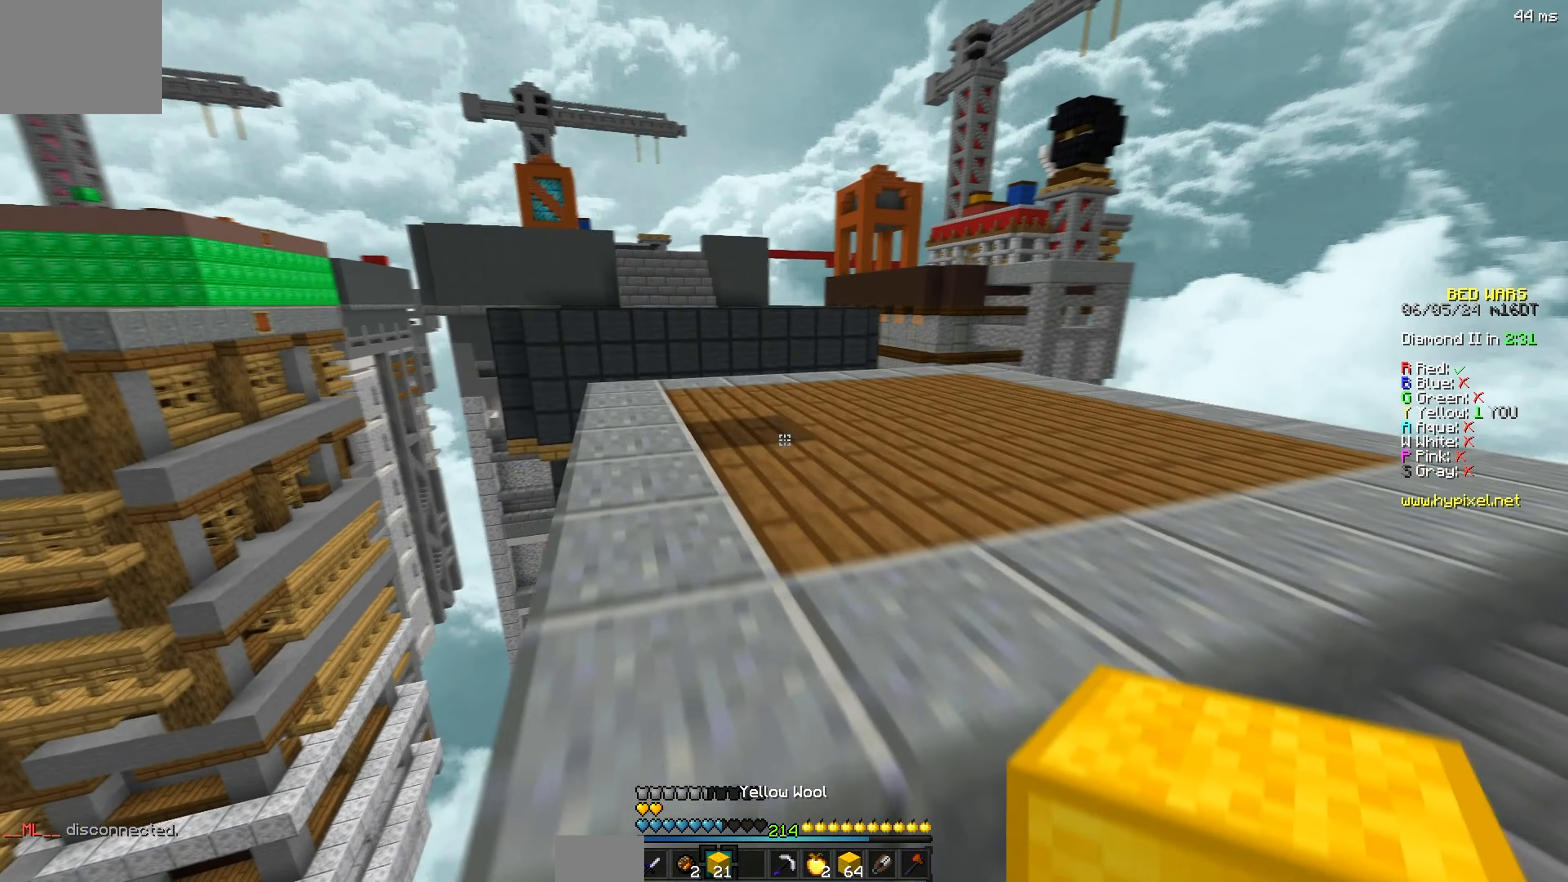
Gameplay with keyboard; each line is a JSON object with the keys held at the frame after it. "events" lists presses ("down") and releases ("up") of "a", "d", "s" and "w" between this image and that frame as [ms after this image, input, new state], when the widget could be followed in between. No other keys are recorded. Mouse input is not recorded.
{"keys": ["d", "w"], "events": [[250, "d", "down"]]}
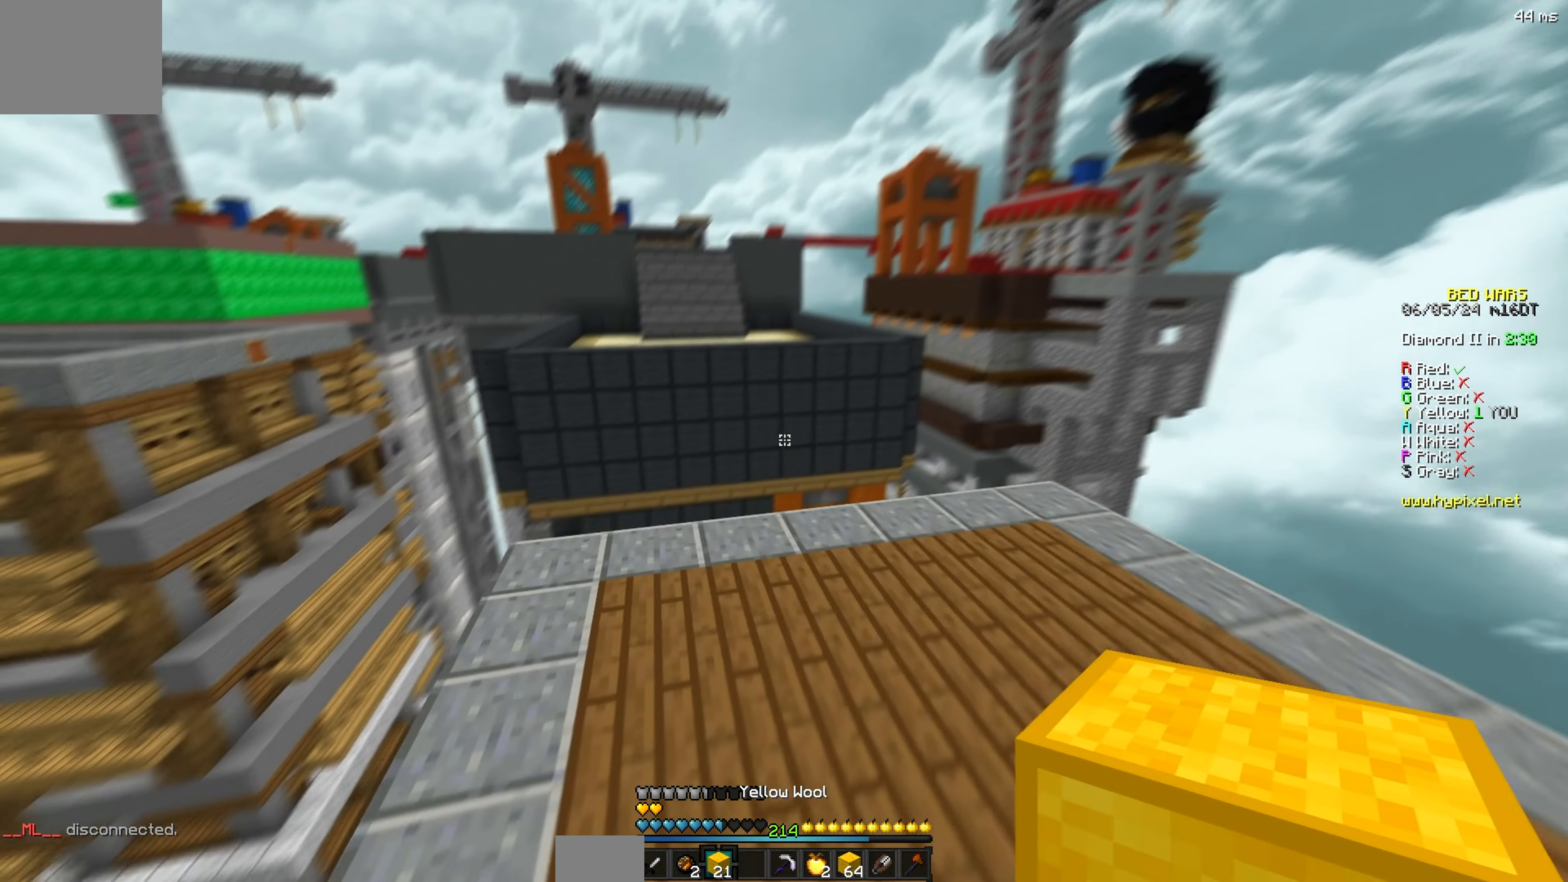
{"keys": ["w"], "events": [[234, "a", "down"], [300, "d", "up"], [484, "a", "up"]]}
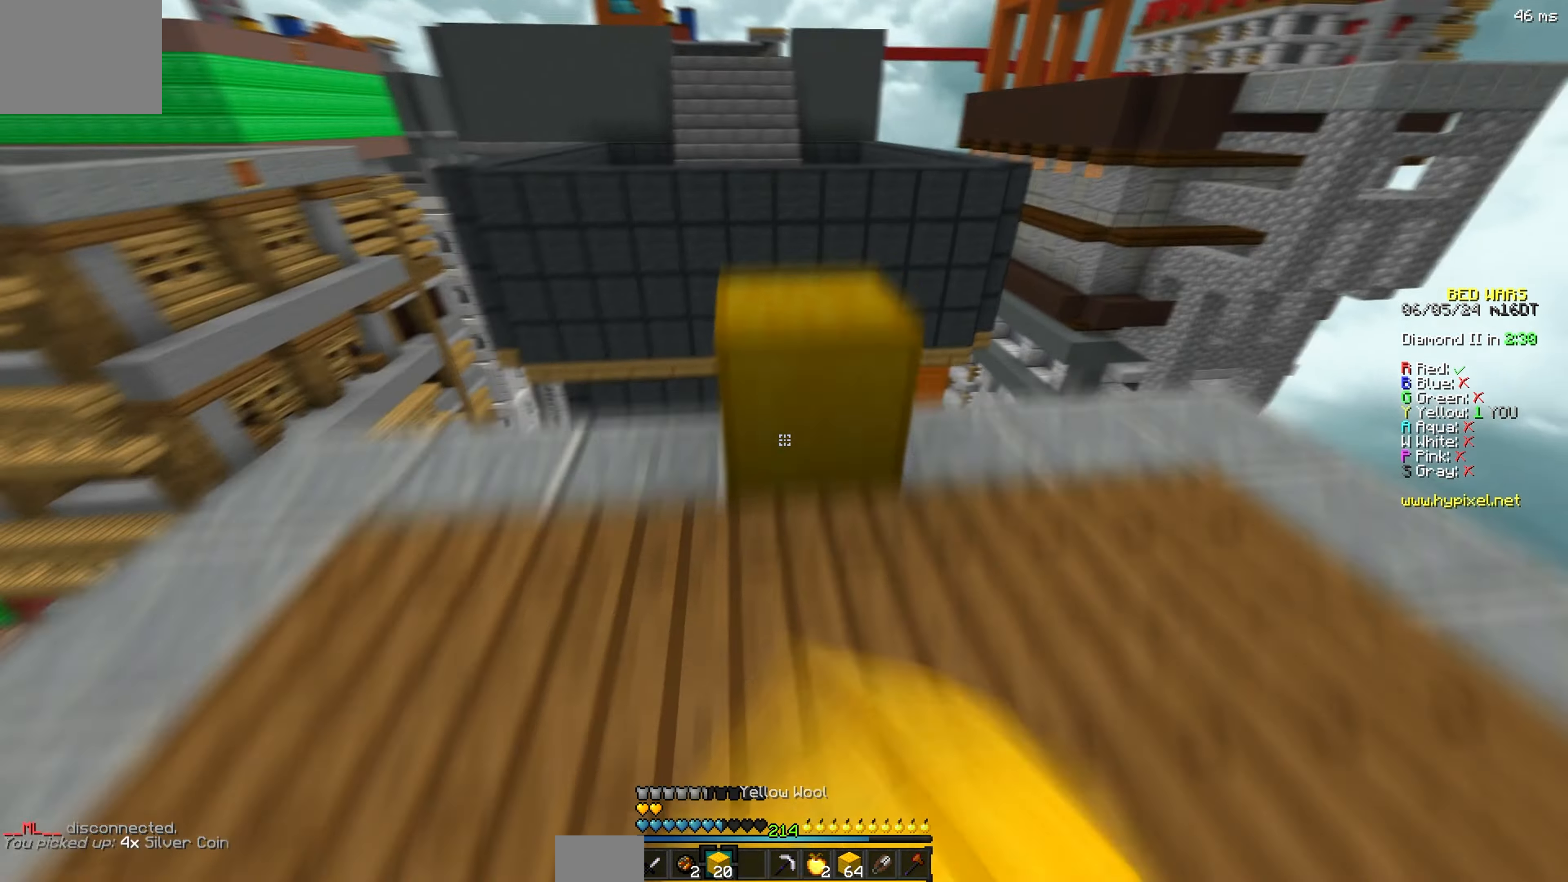
{"keys": ["a", "s"], "events": [[67, "a", "down"], [150, "w", "up"], [334, "s", "down"]]}
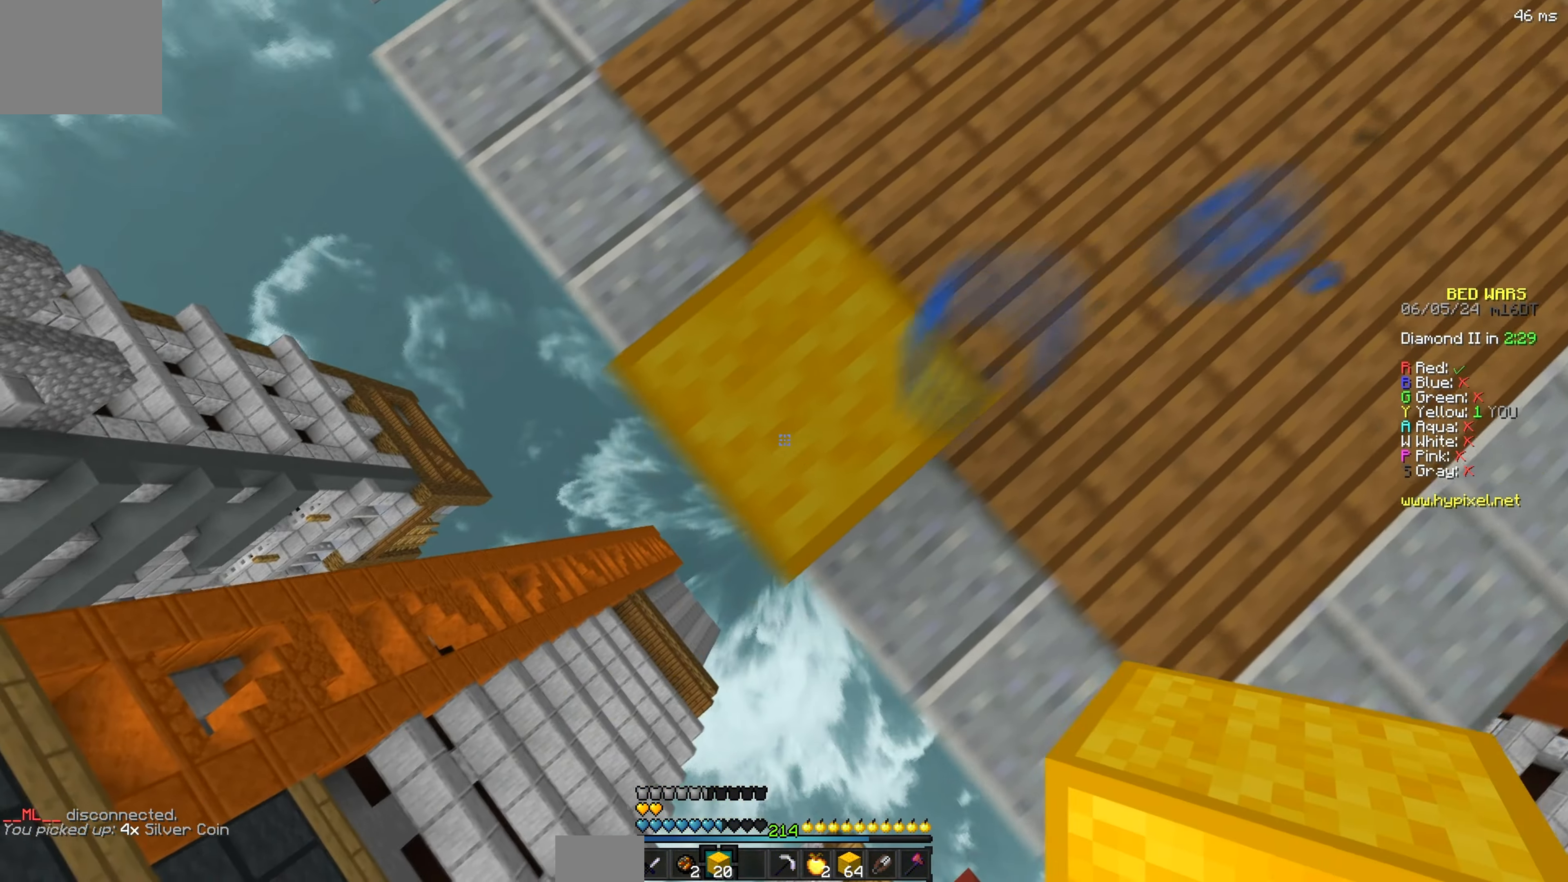
{"keys": ["a", "s"], "events": []}
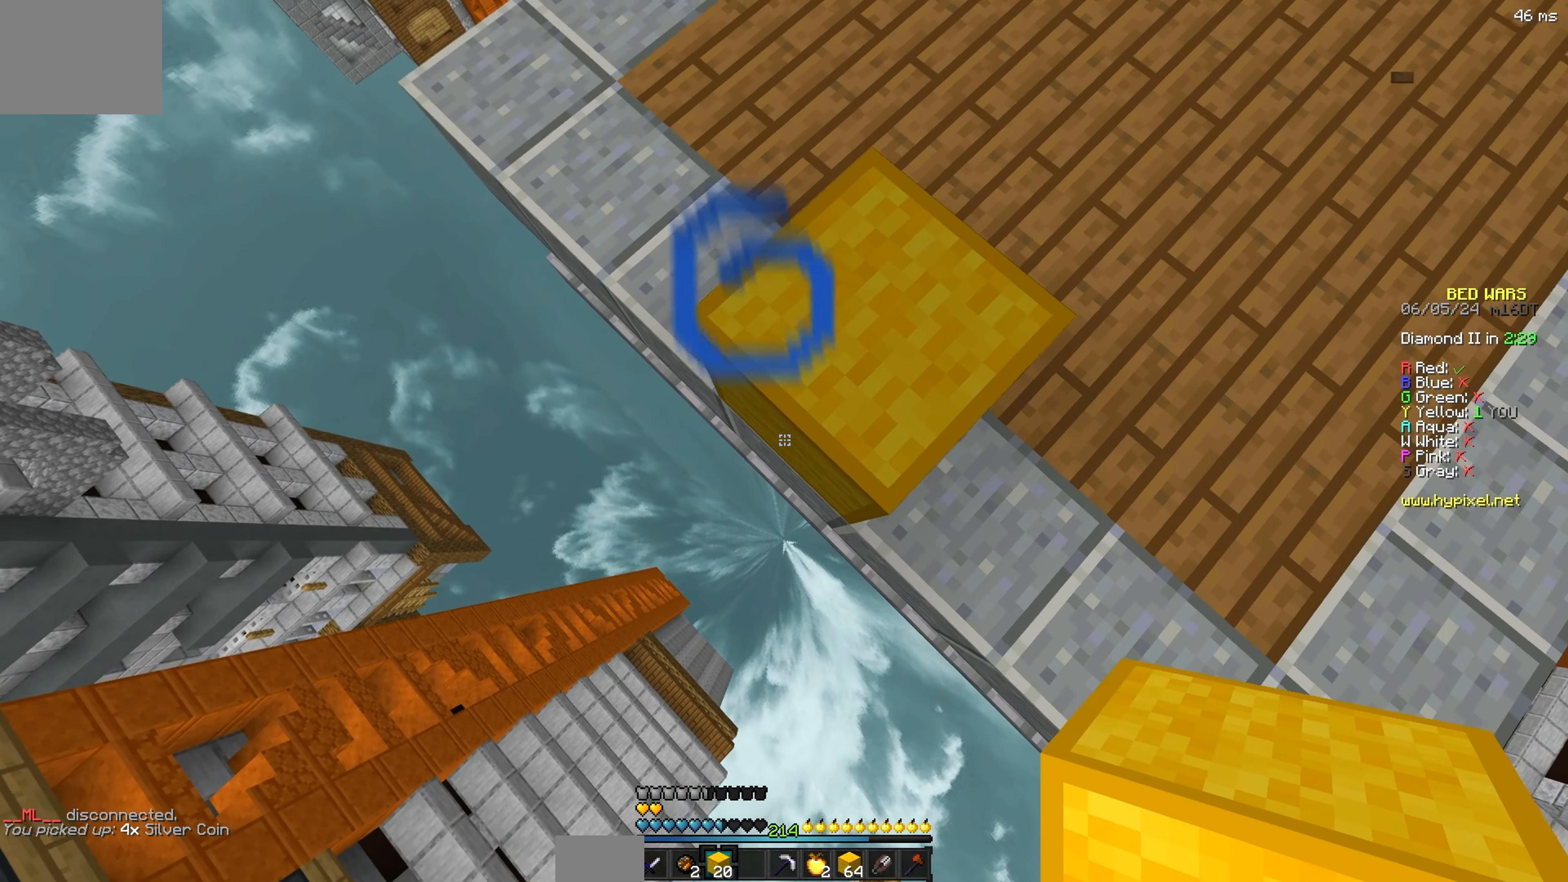
{"keys": ["a", "s"], "events": []}
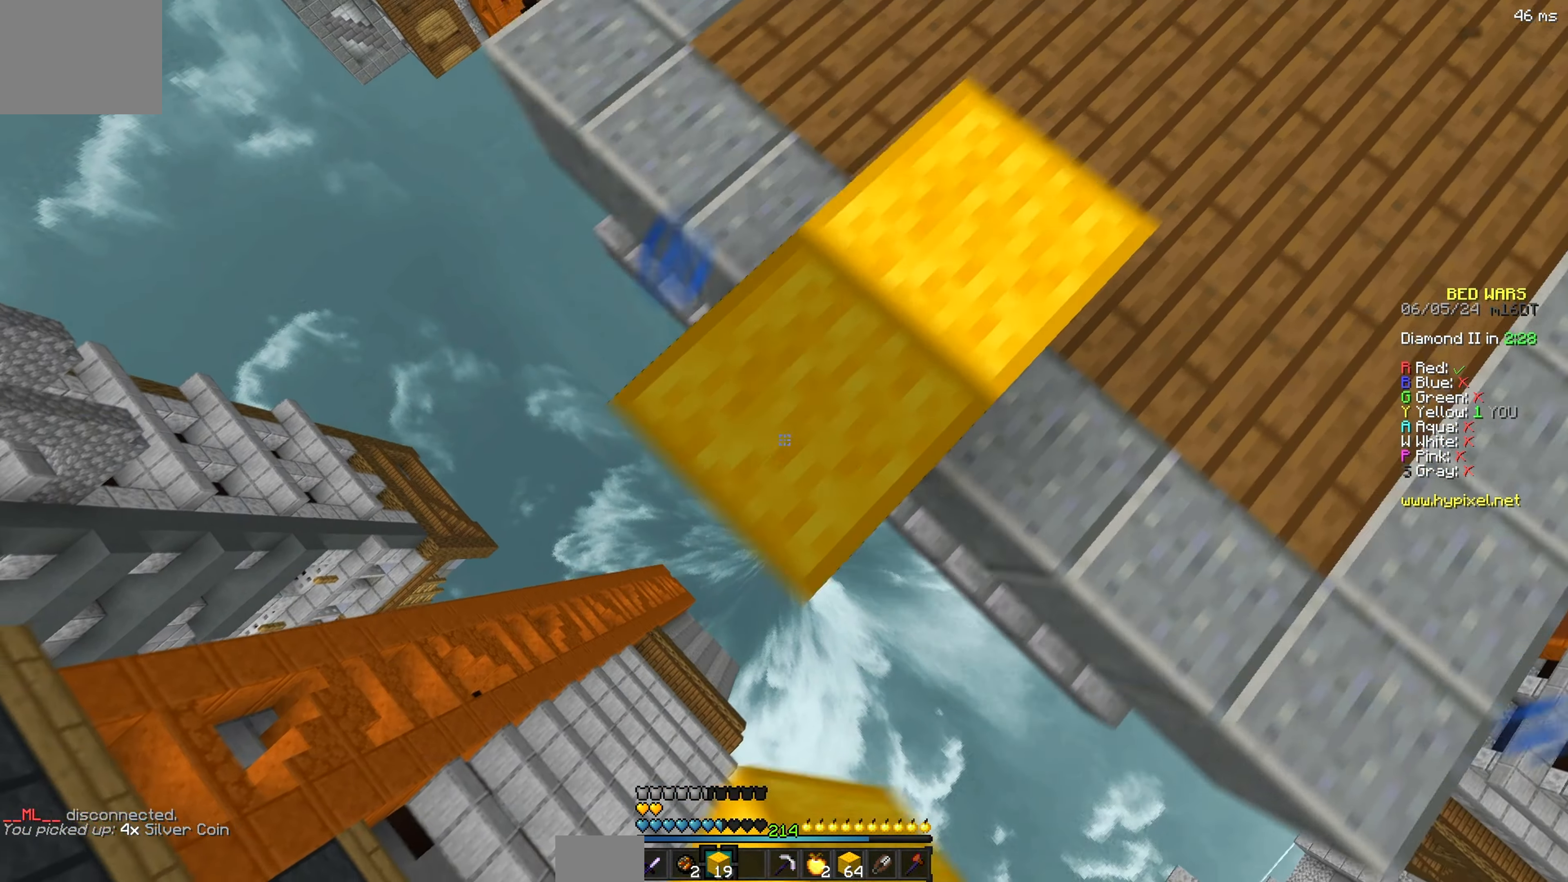
{"keys": ["a", "s"], "events": []}
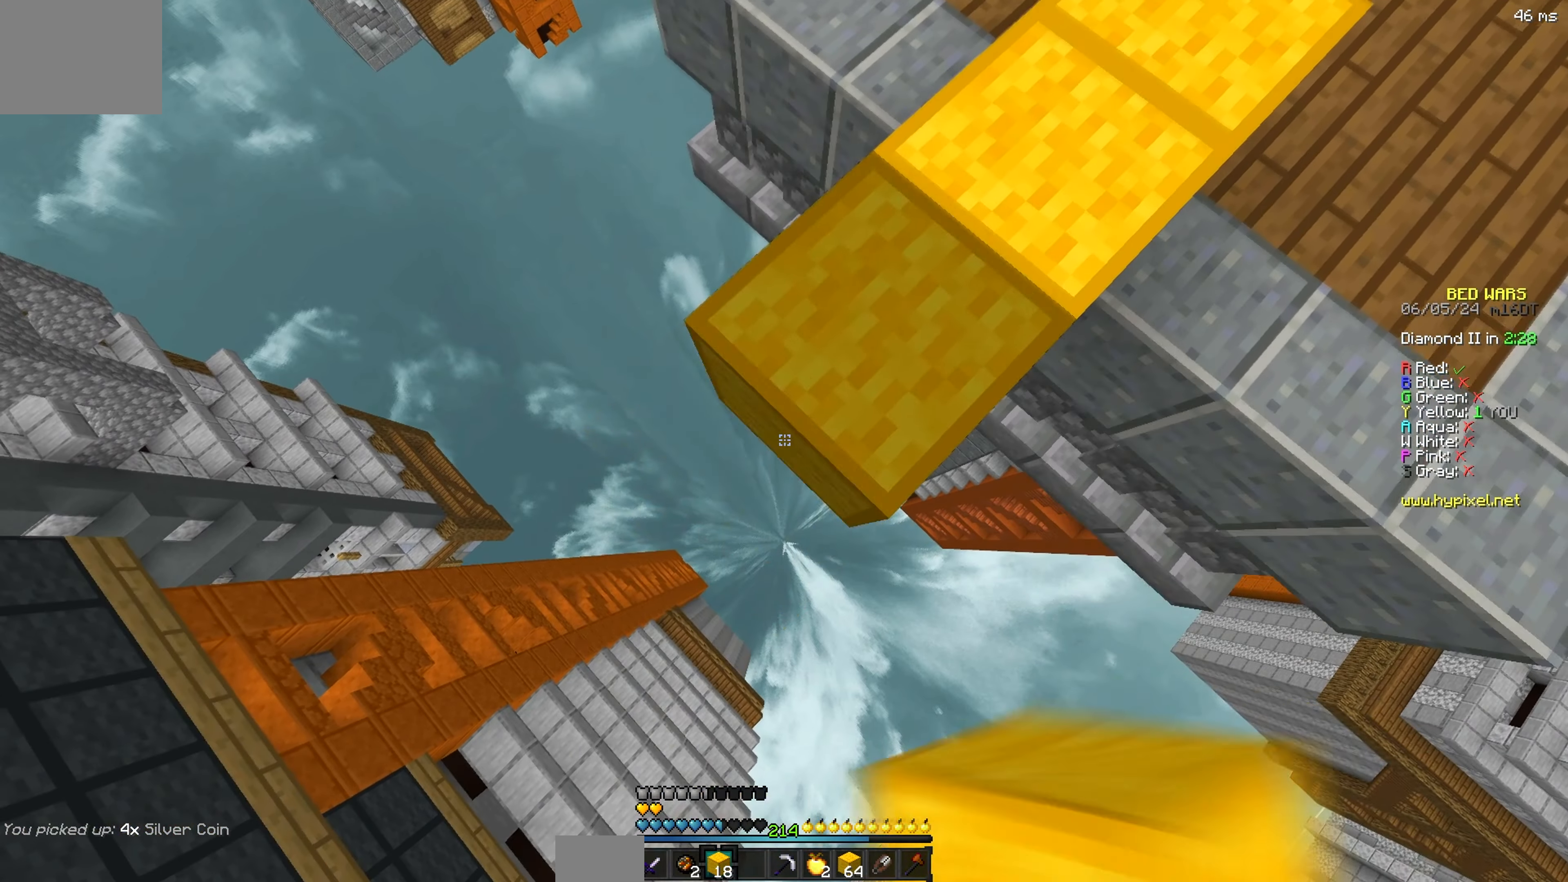
{"keys": ["a", "w"], "events": [[200, "a", "up"], [200, "s", "up"], [200, "w", "down"], [350, "a", "down"]]}
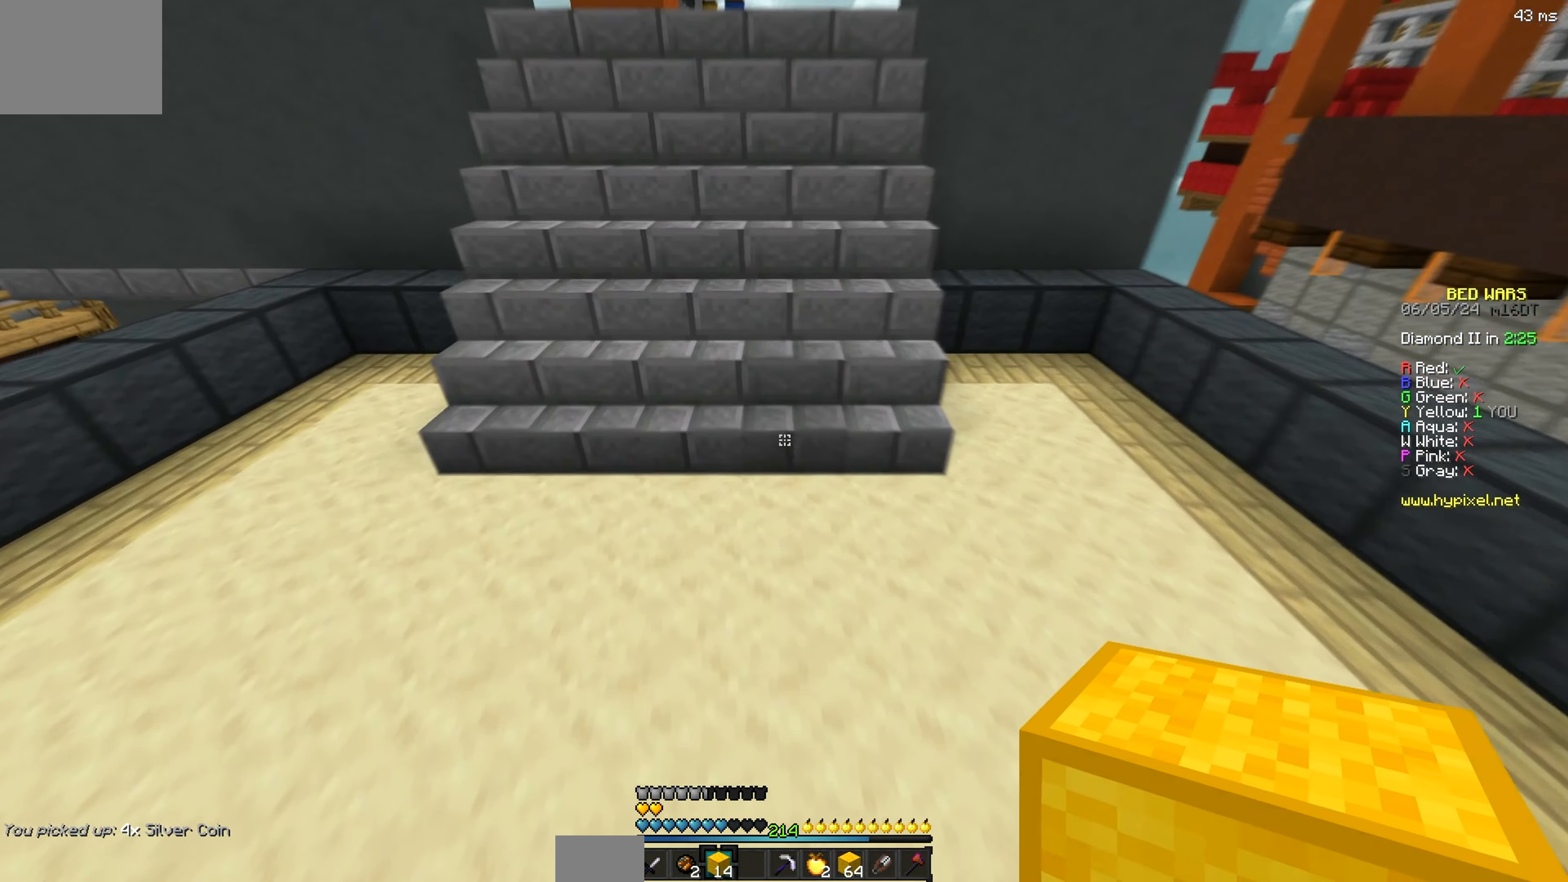
{"keys": ["d", "w"], "events": [[150, "a", "up"], [400, "d", "down"]]}
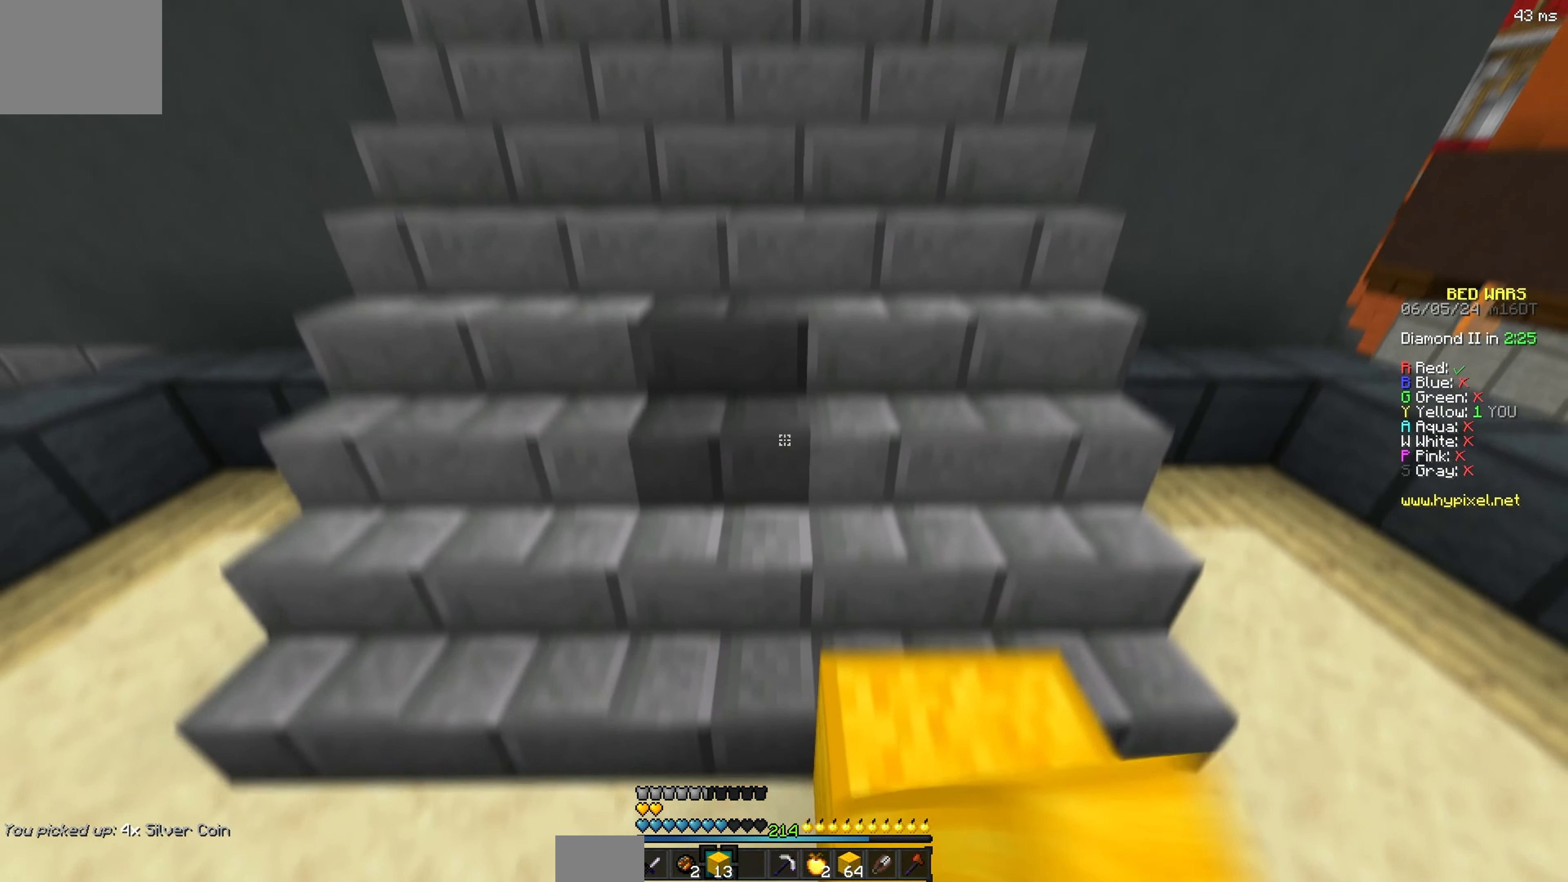
{"keys": ["w"], "events": [[100, "d", "up"]]}
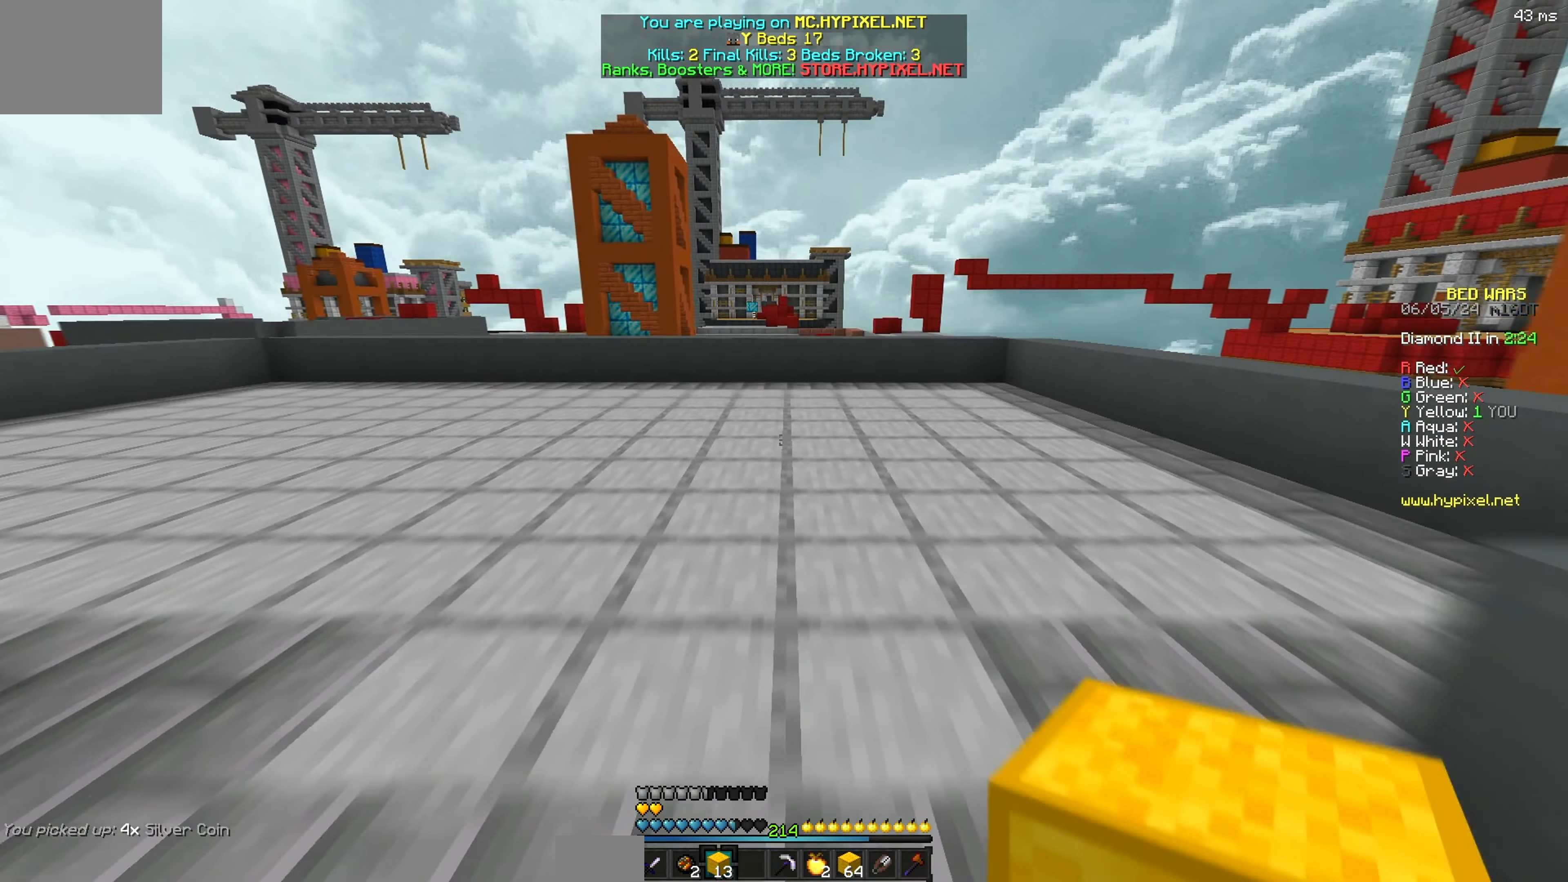
{"keys": [], "events": [[267, "w", "up"]]}
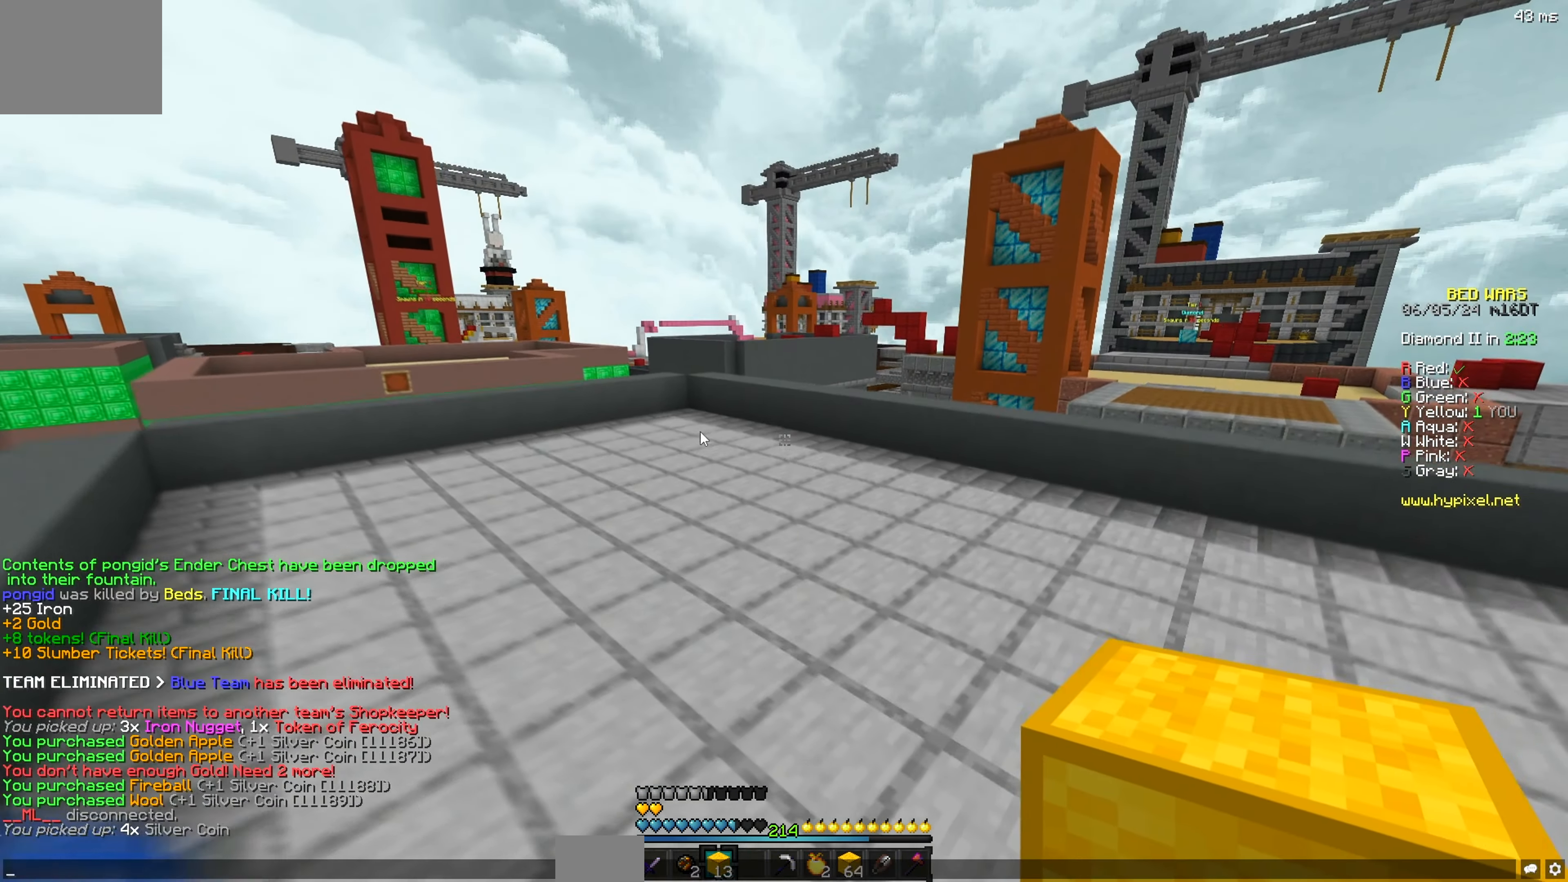
{"keys": [], "events": []}
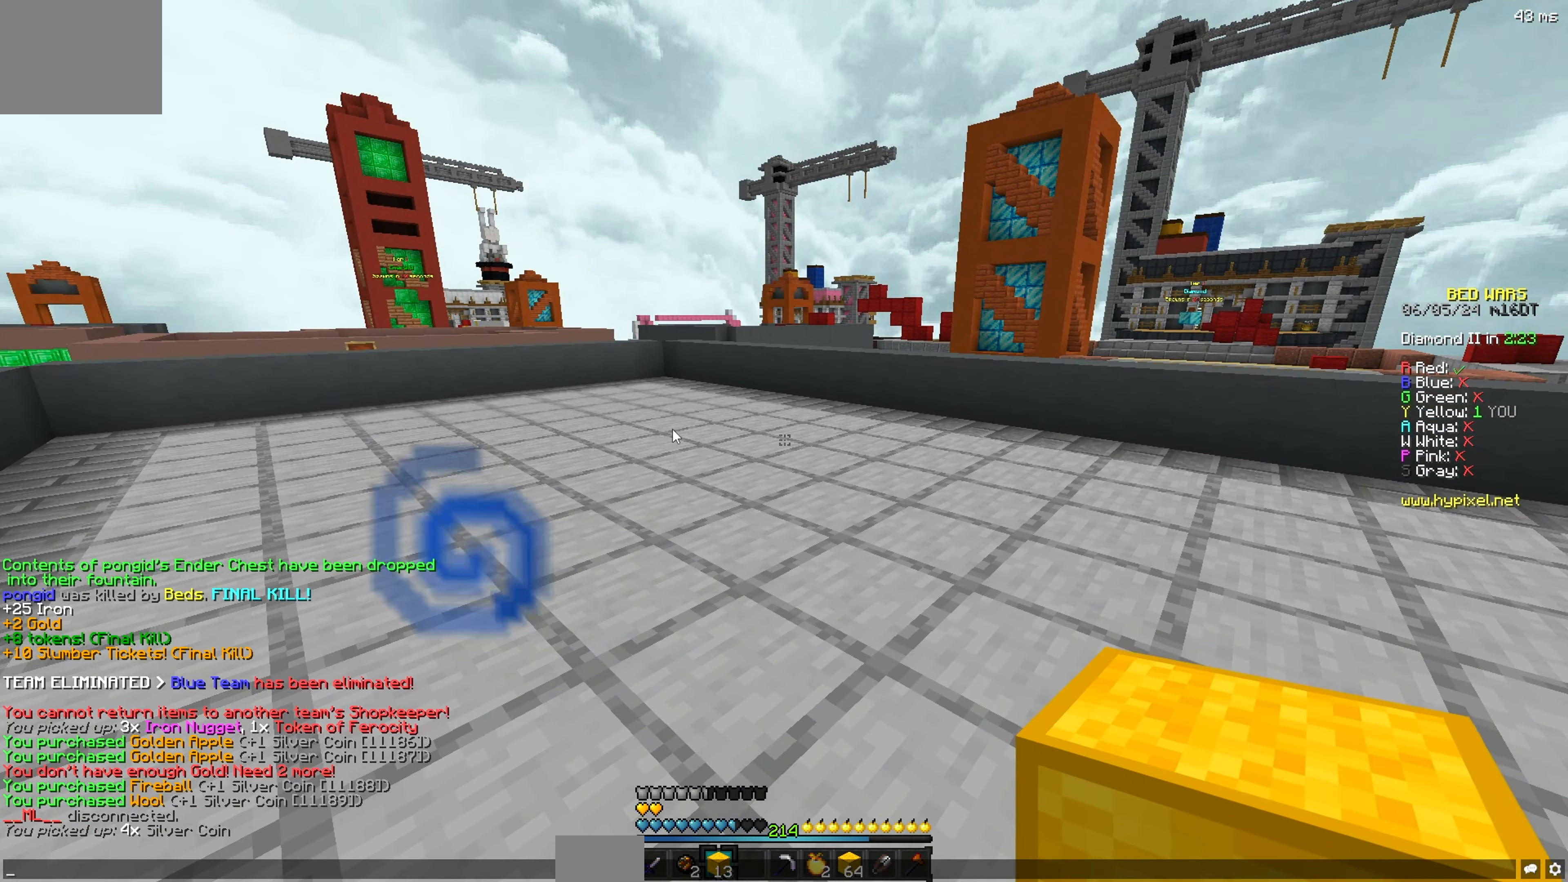
{"keys": [], "events": []}
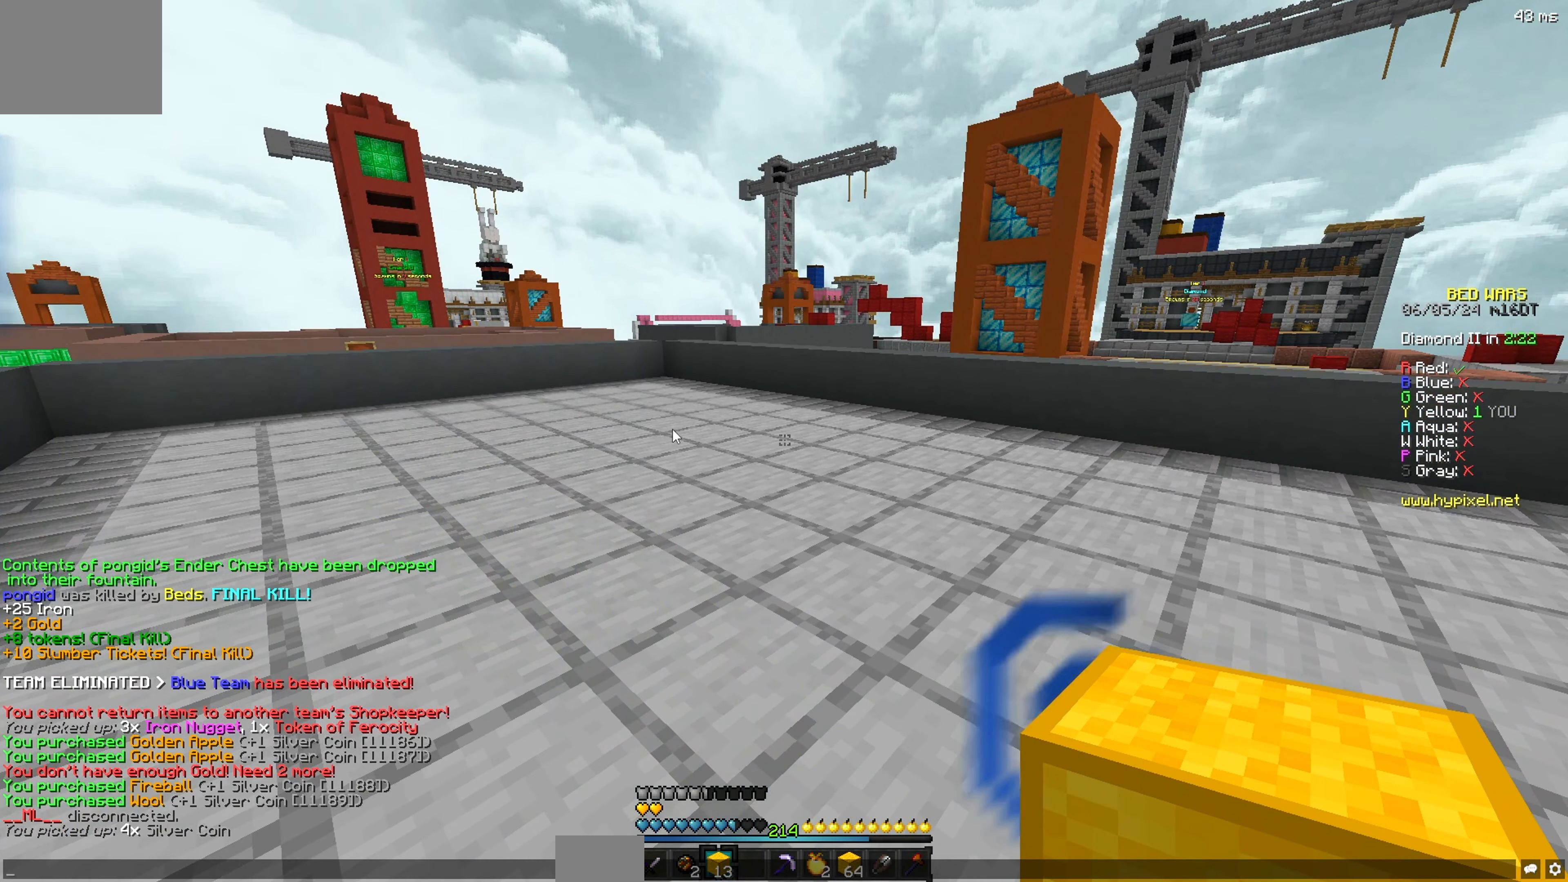
{"keys": [], "events": []}
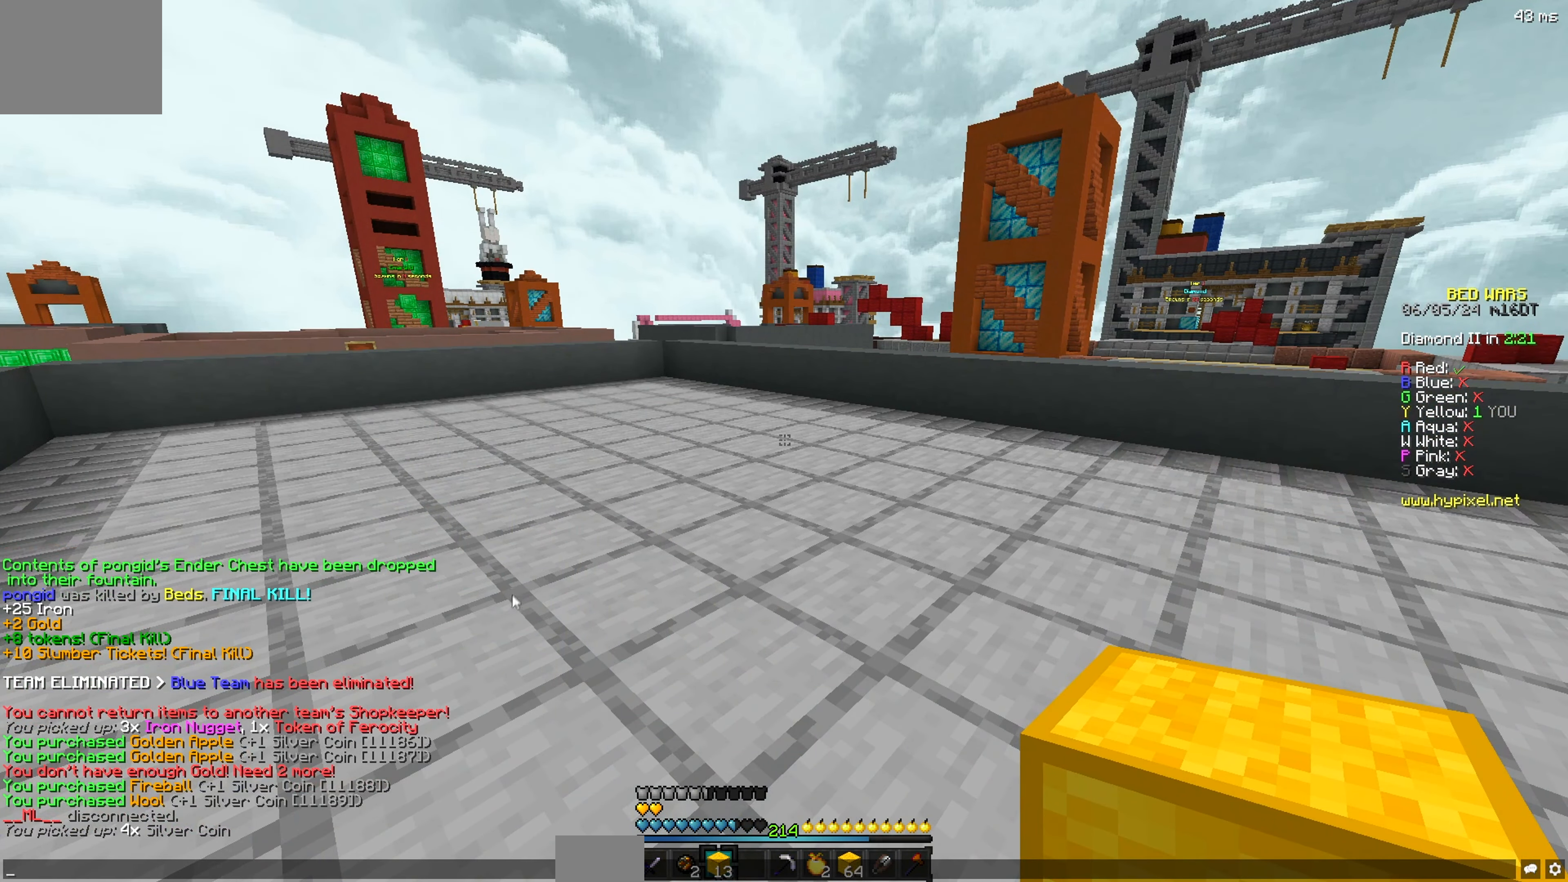
{"keys": [], "events": []}
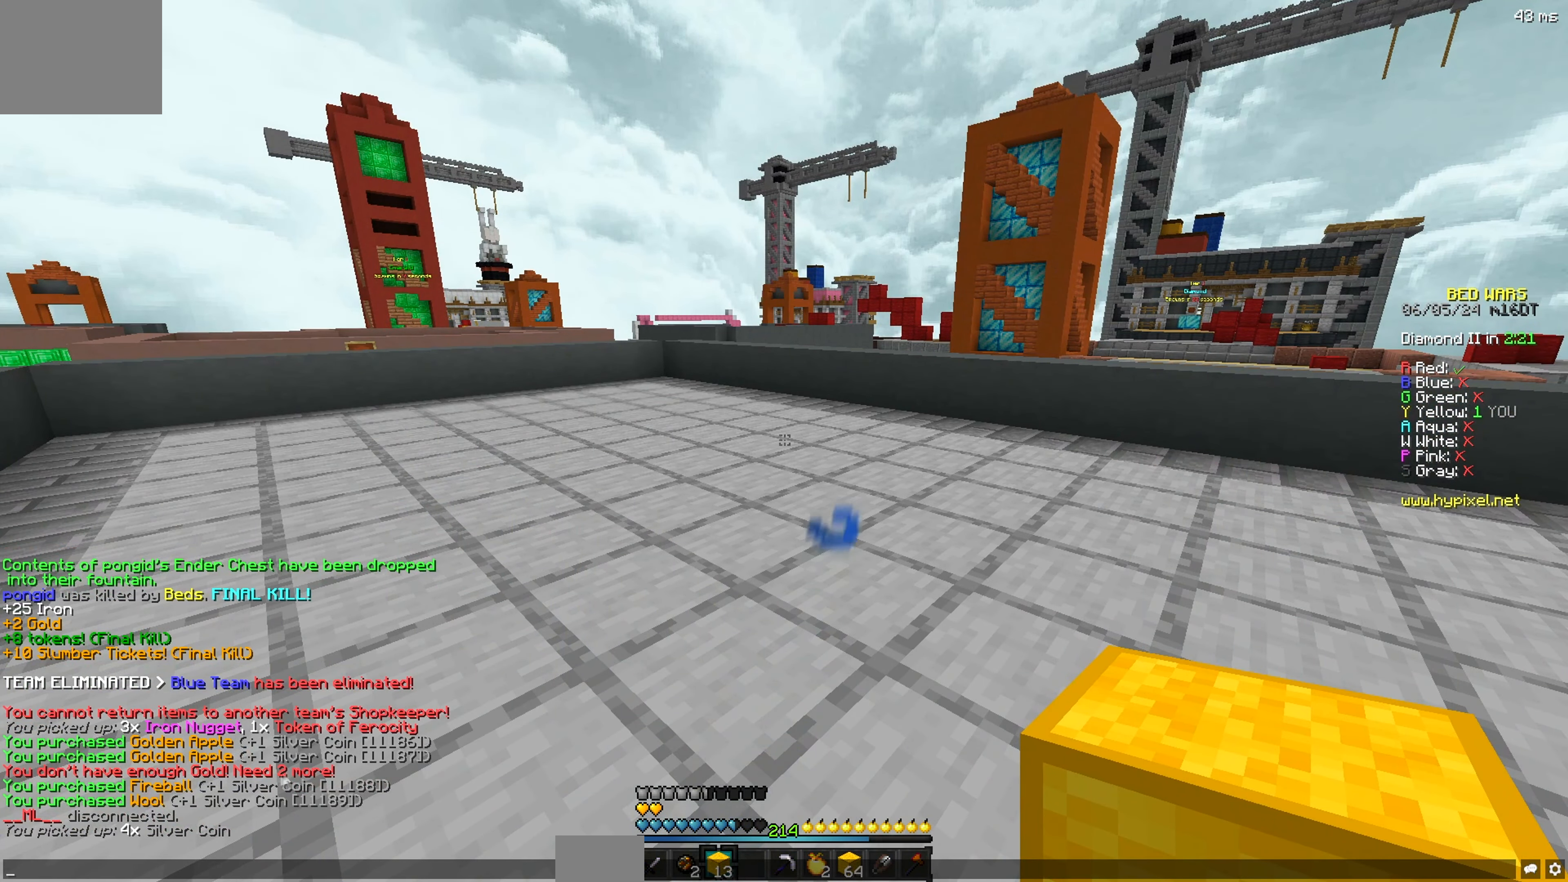
{"keys": [], "events": []}
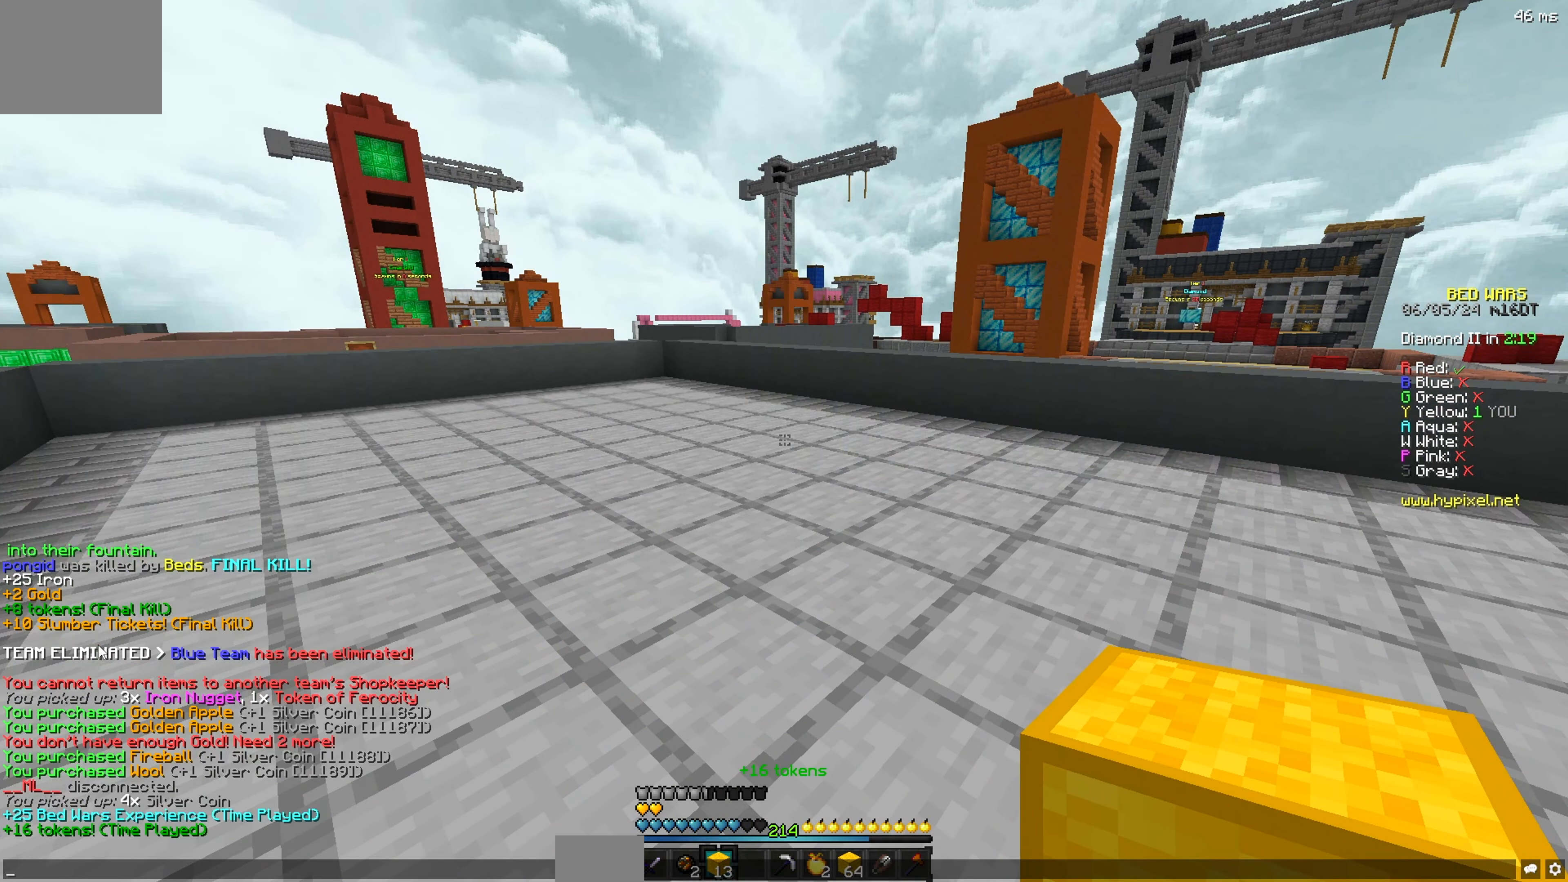
{"keys": [], "events": []}
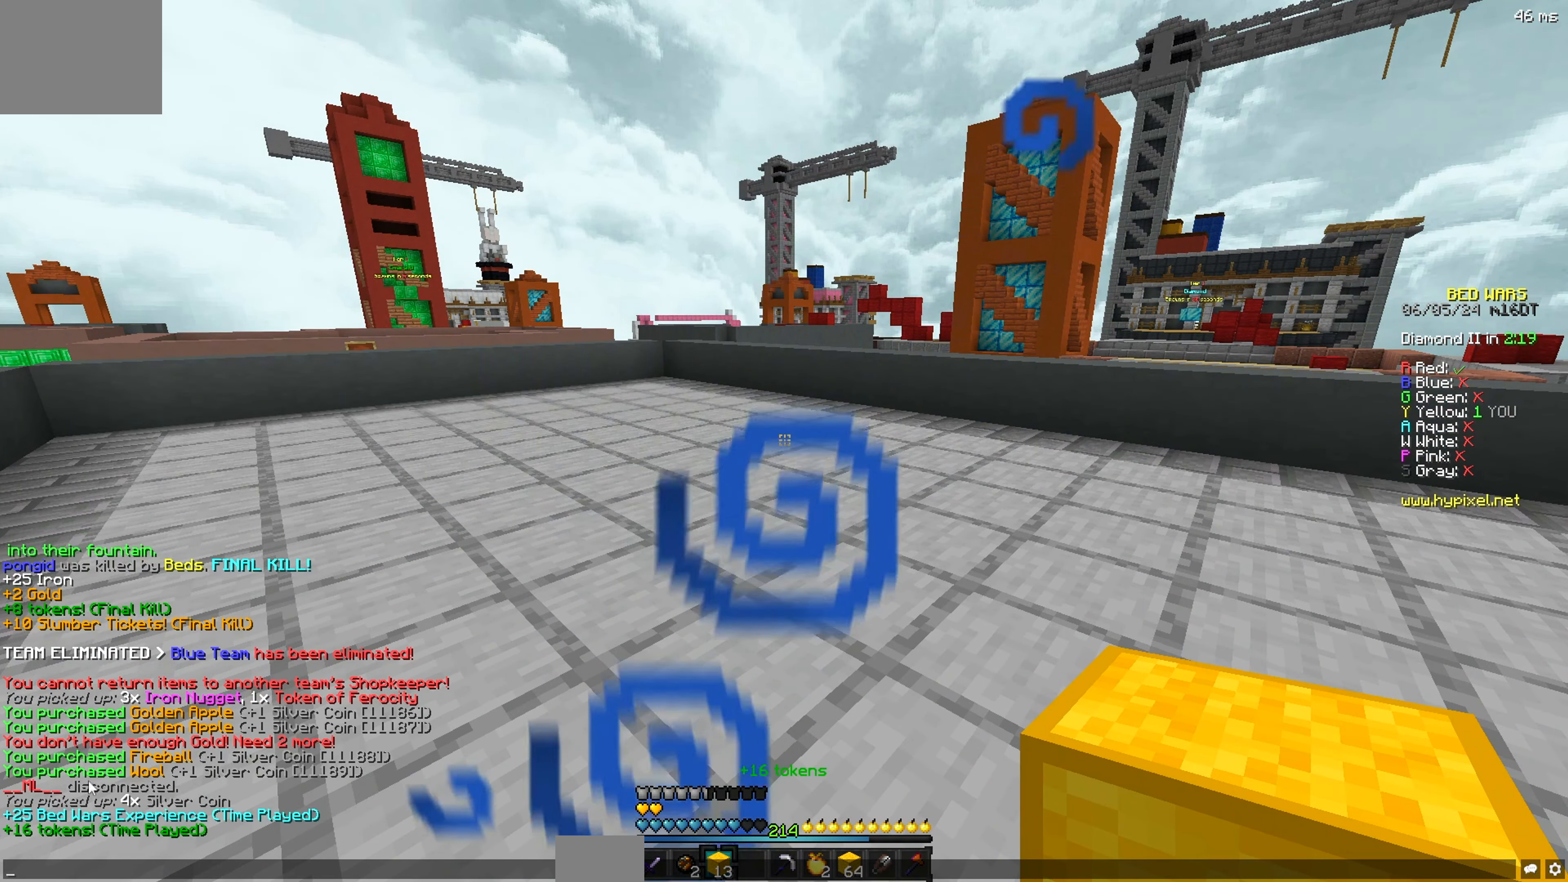
{"keys": [], "events": []}
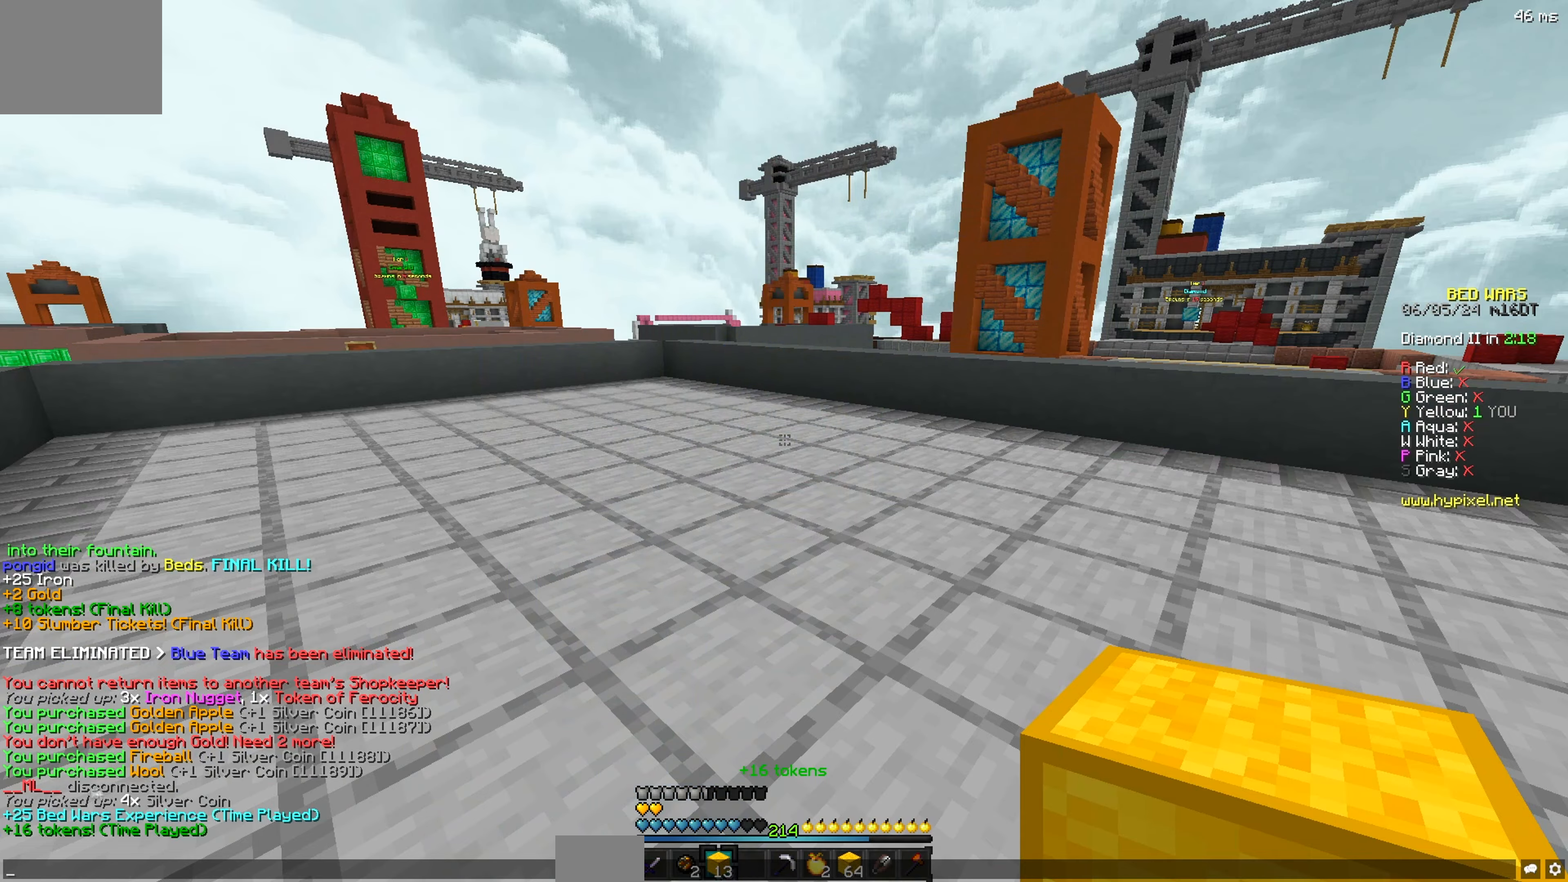
{"keys": ["w"], "events": [[267, "w", "down"]]}
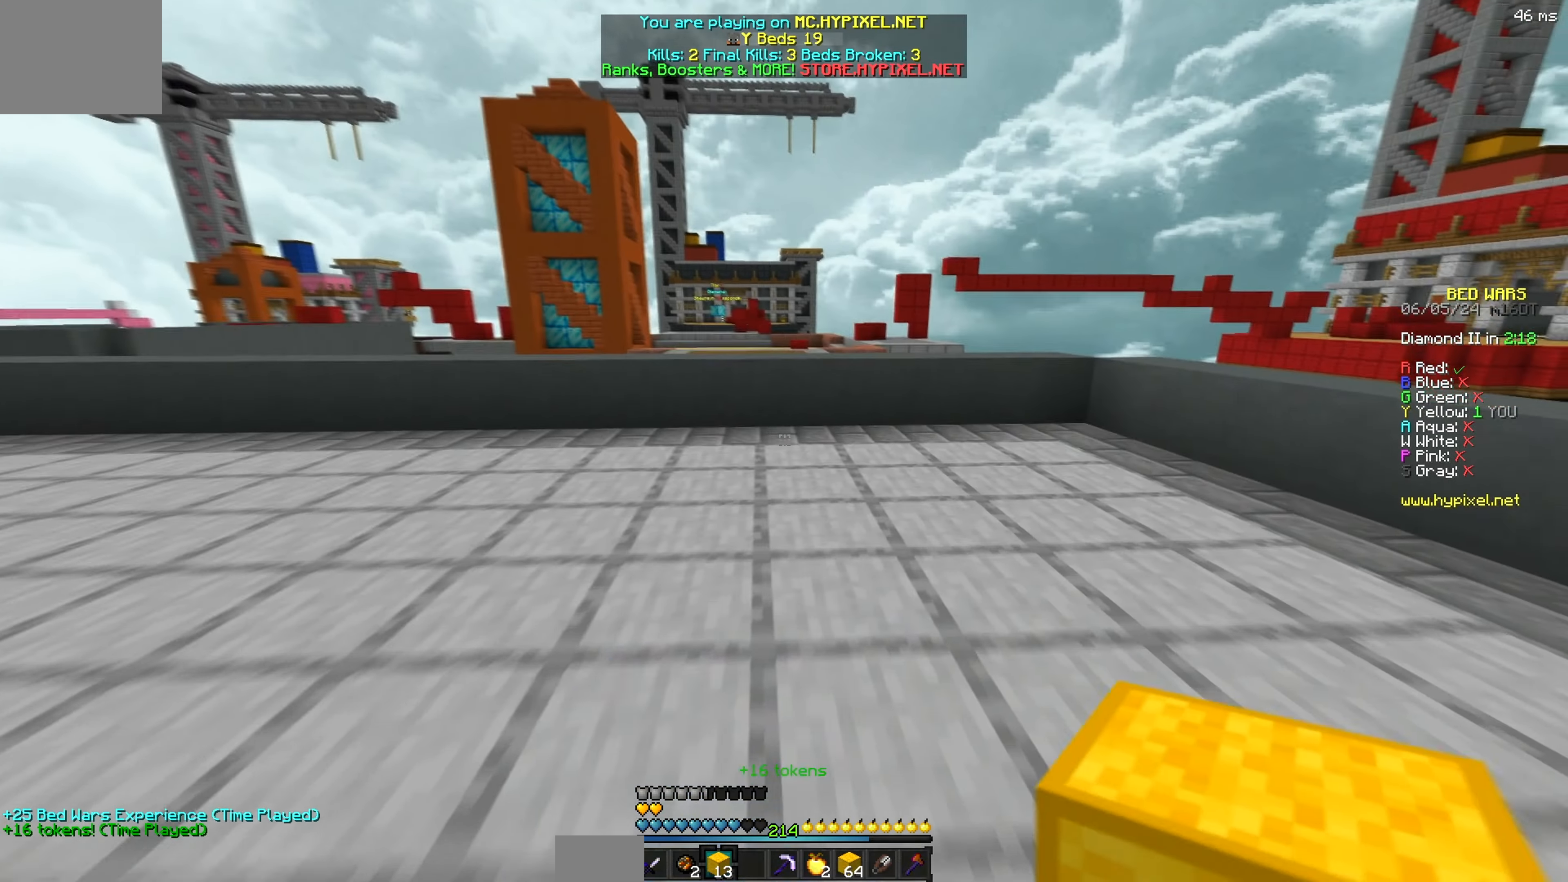
{"keys": ["w"], "events": []}
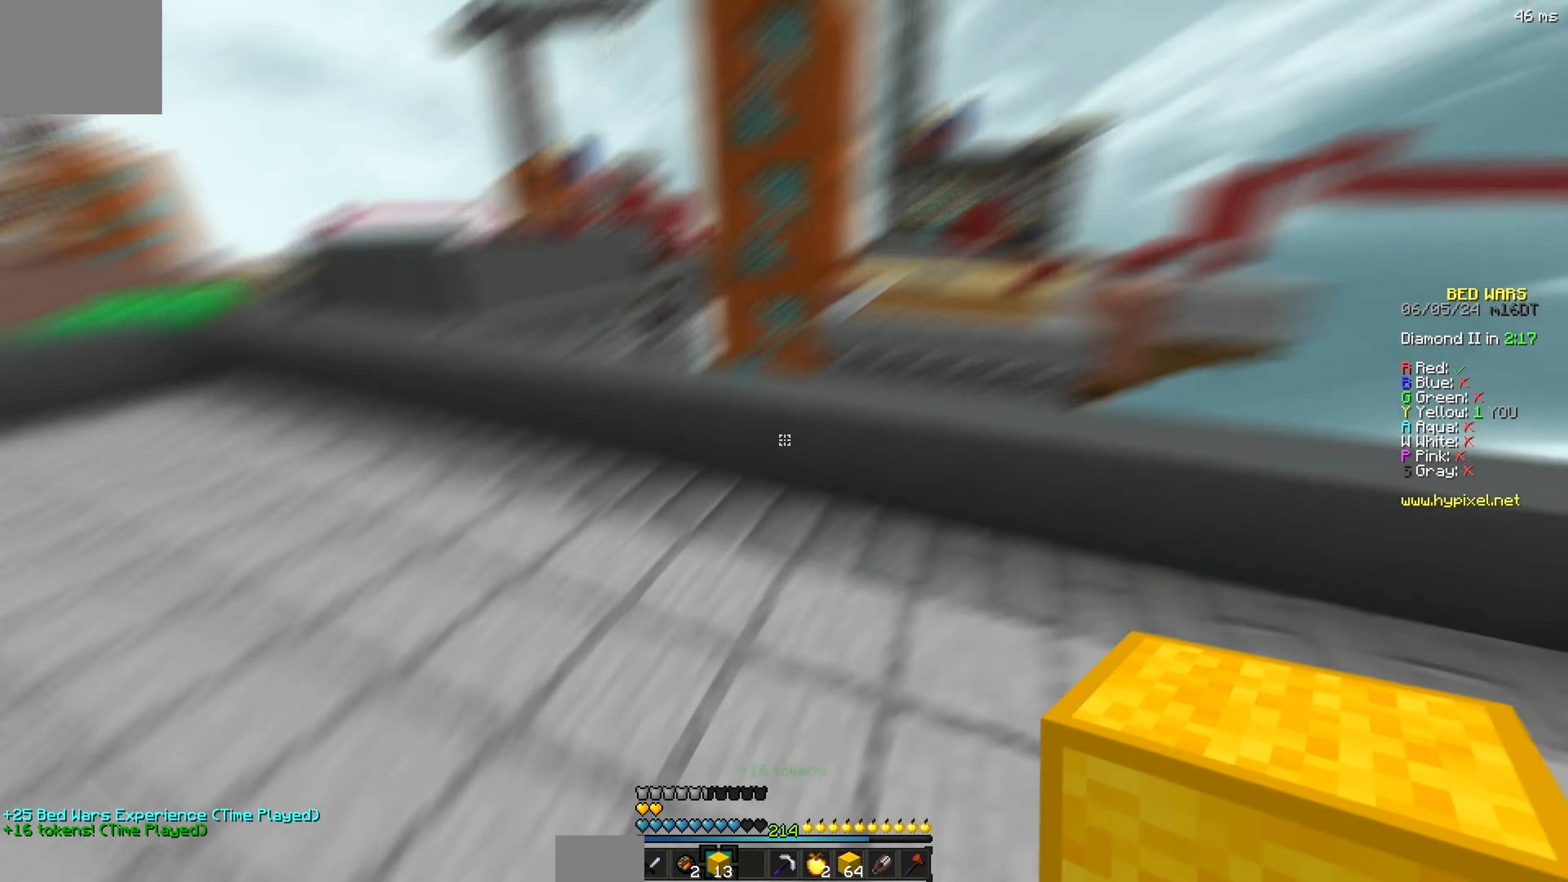
{"keys": ["d", "s"], "events": [[84, "d", "down"], [84, "s", "down"], [84, "w", "up"]]}
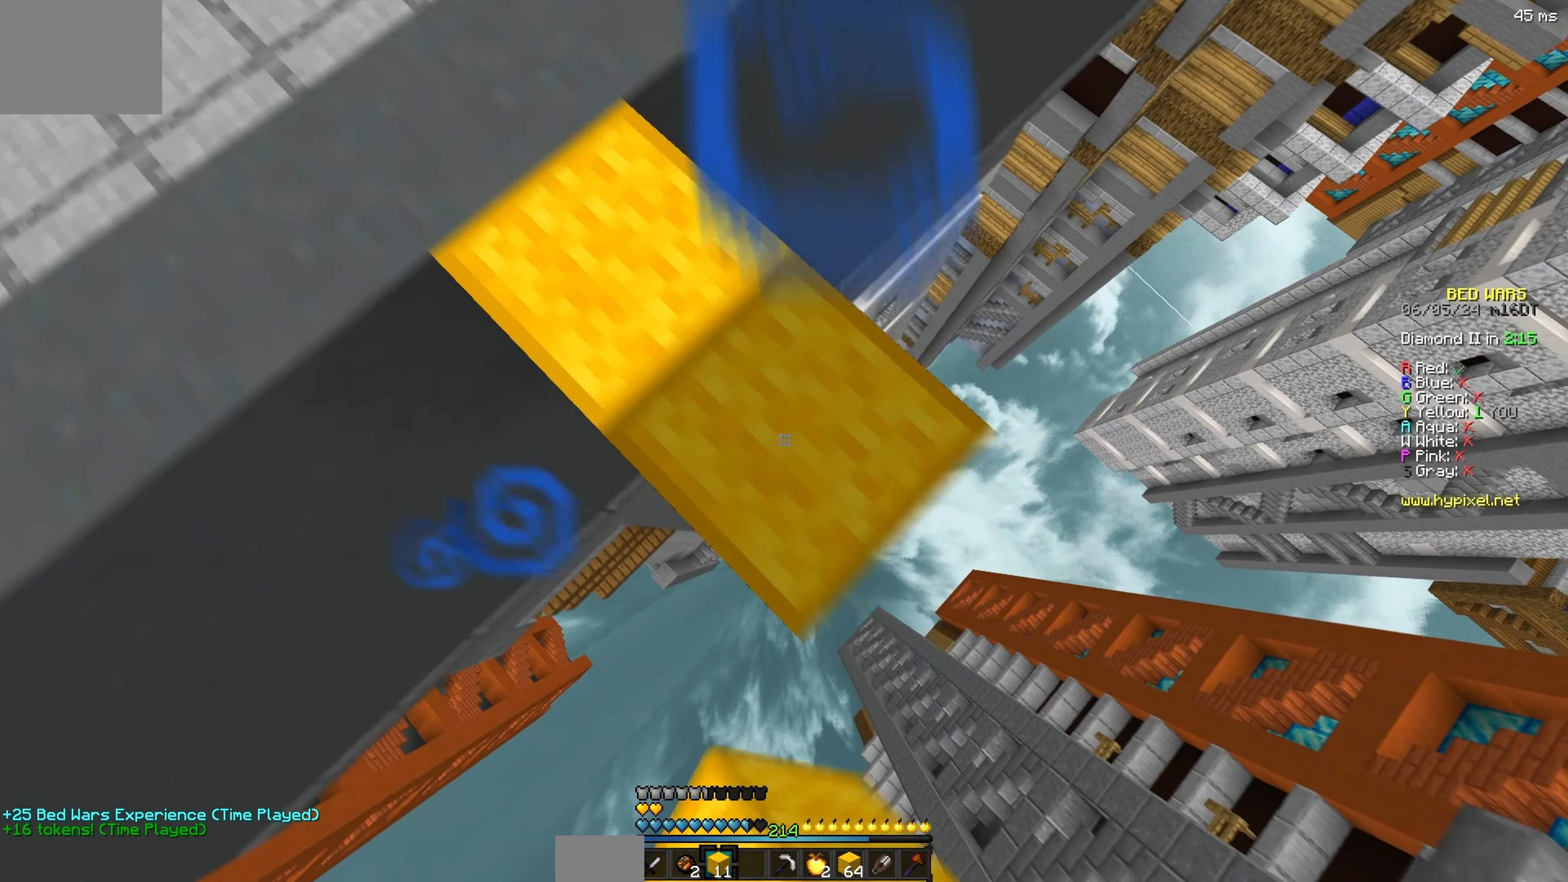
{"keys": ["d", "s"], "events": []}
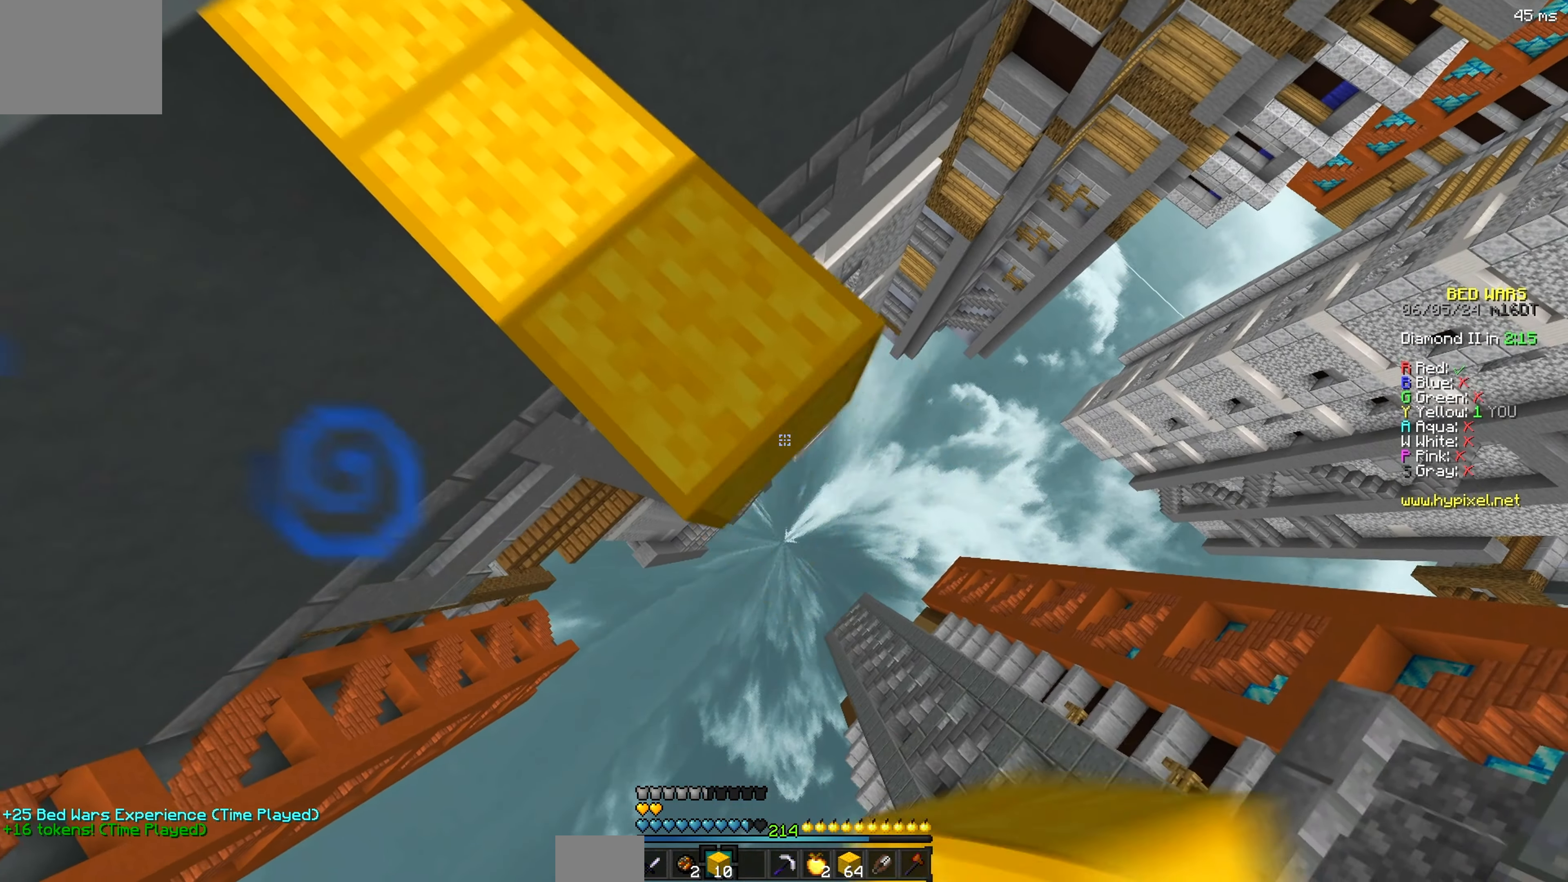
{"keys": ["a", "w"], "events": [[84, "d", "up"], [84, "s", "up"], [84, "w", "down"], [134, "a", "down"]]}
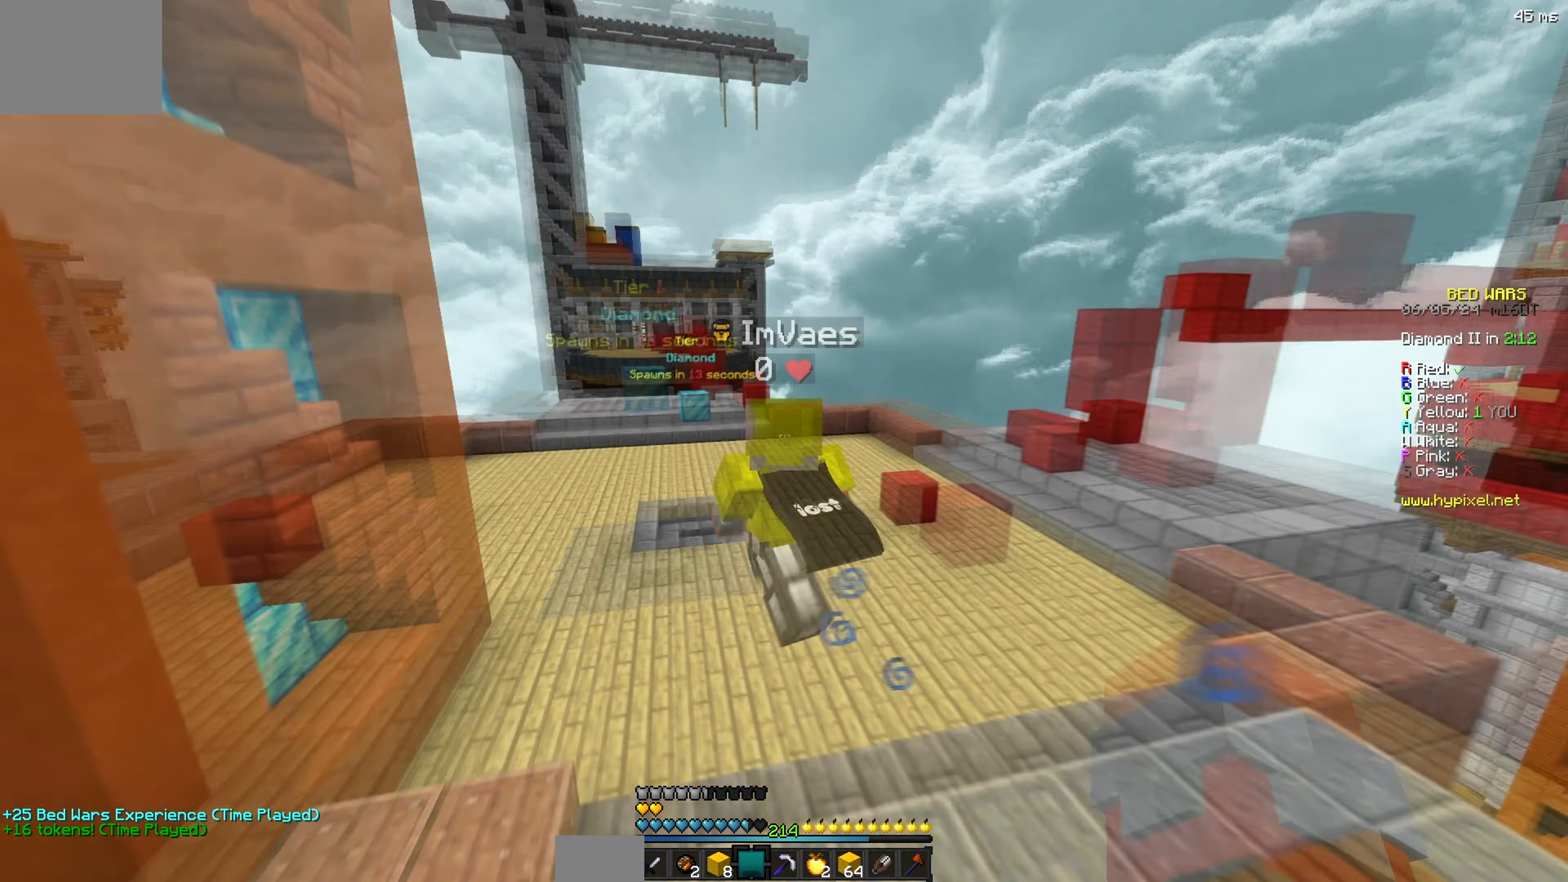
{"keys": ["a", "w"], "events": []}
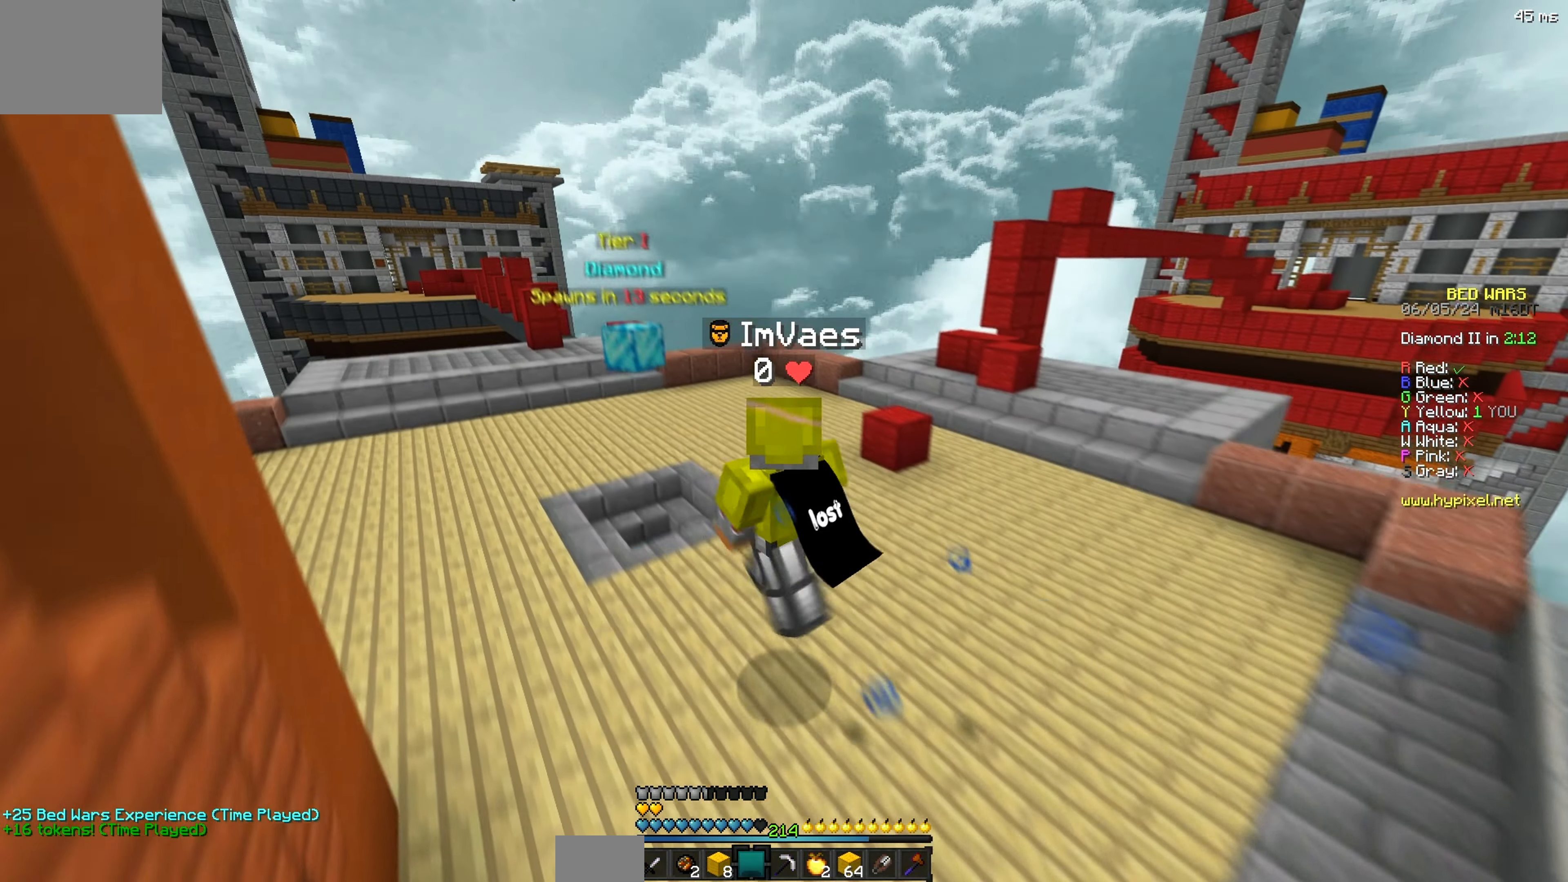
{"keys": ["a", "w"], "events": []}
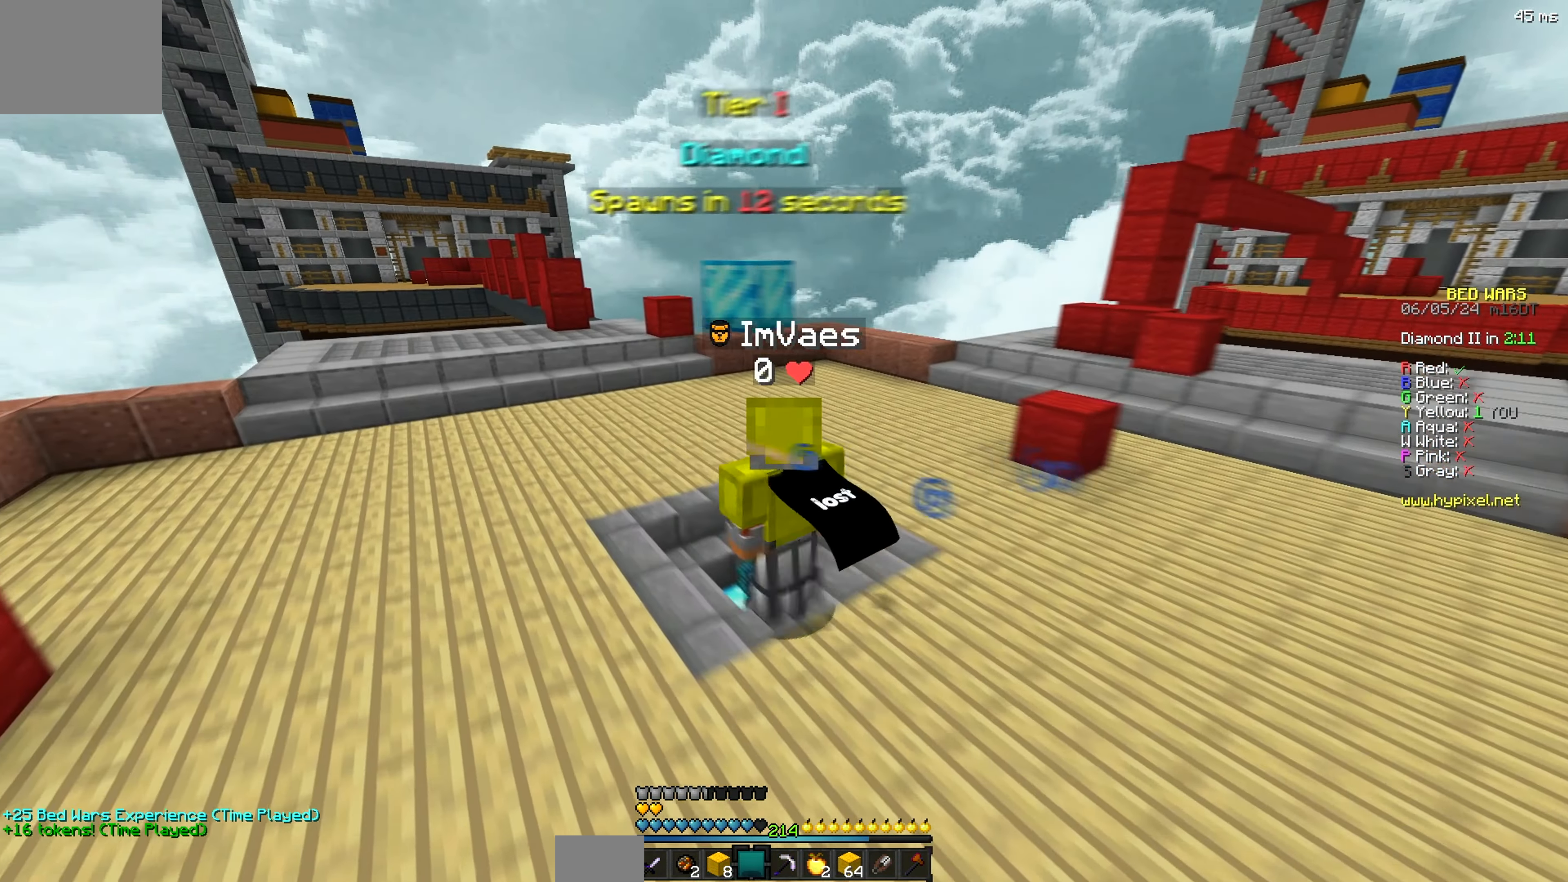
{"keys": ["d", "w"], "events": [[84, "a", "up"], [84, "d", "down"]]}
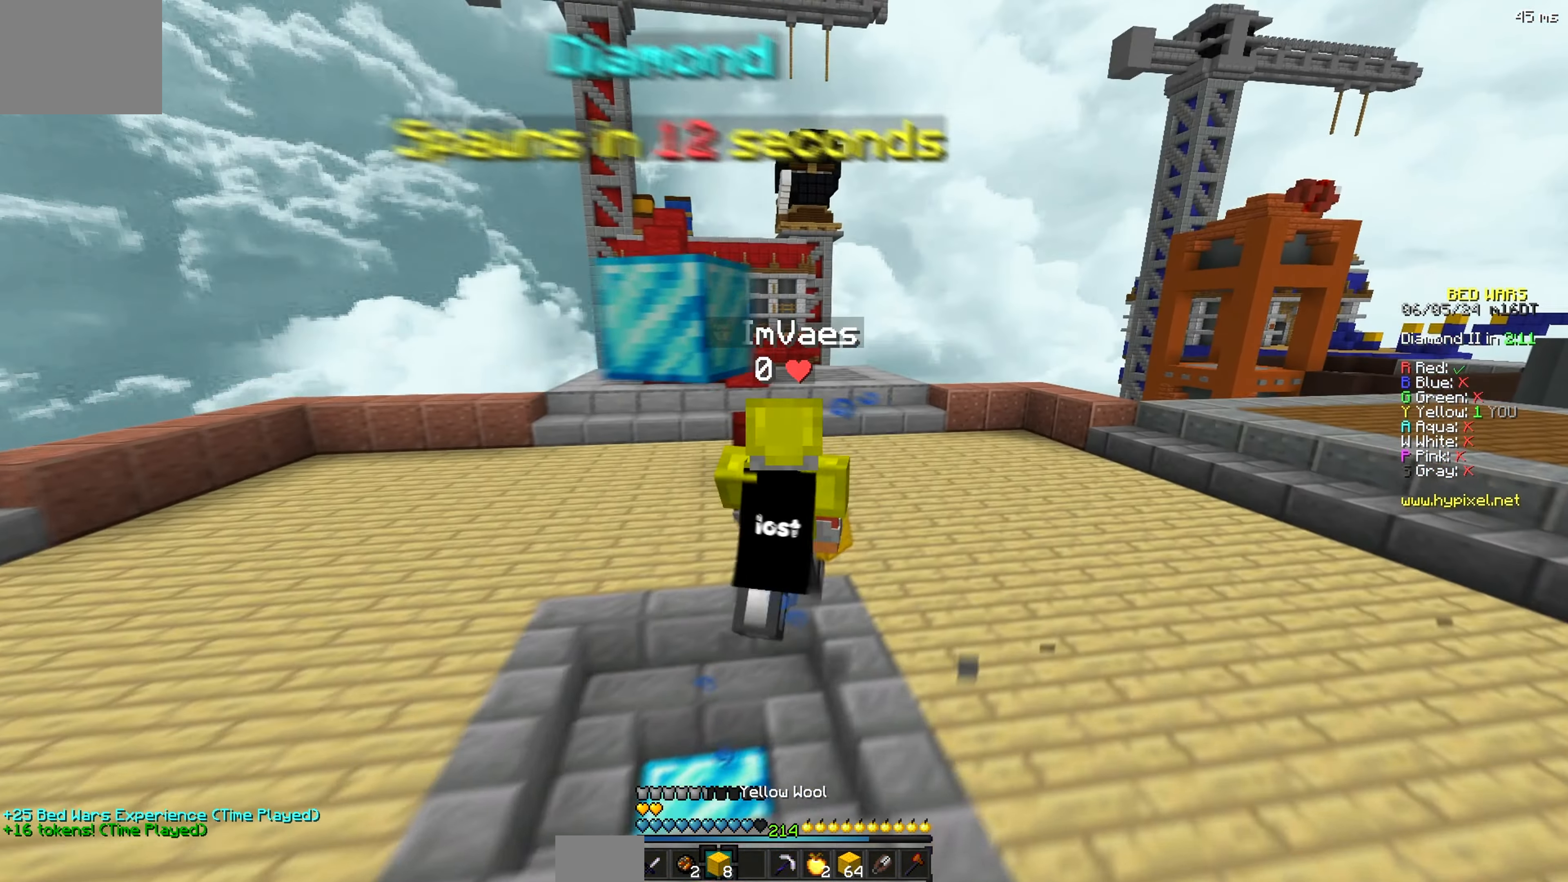
{"keys": ["a", "w"], "events": [[50, "d", "up"], [500, "a", "down"]]}
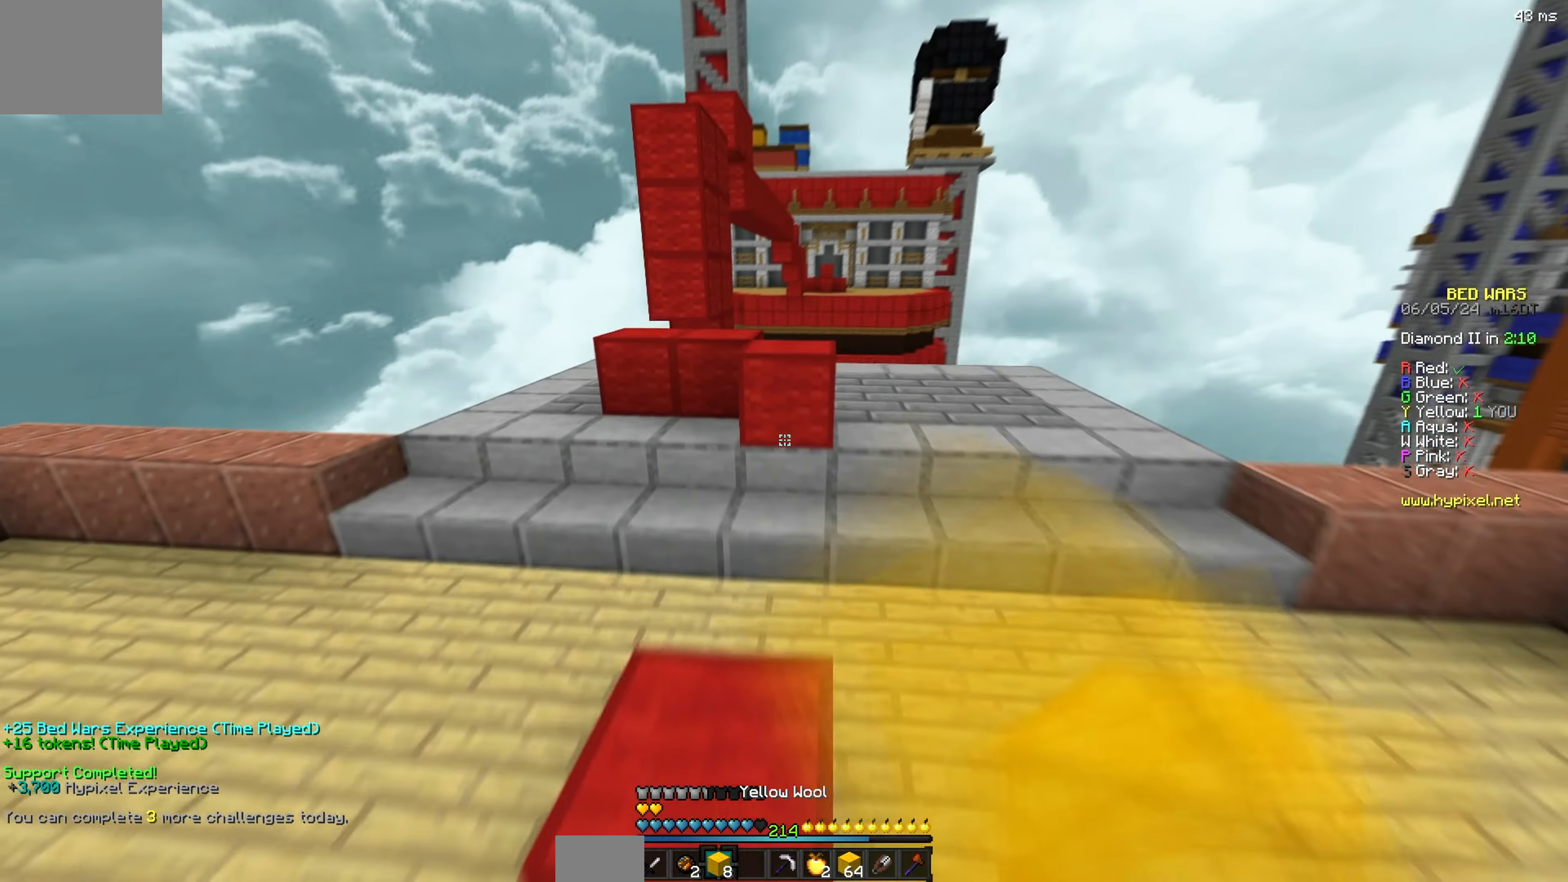
{"keys": ["w"], "events": [[167, "a", "up"]]}
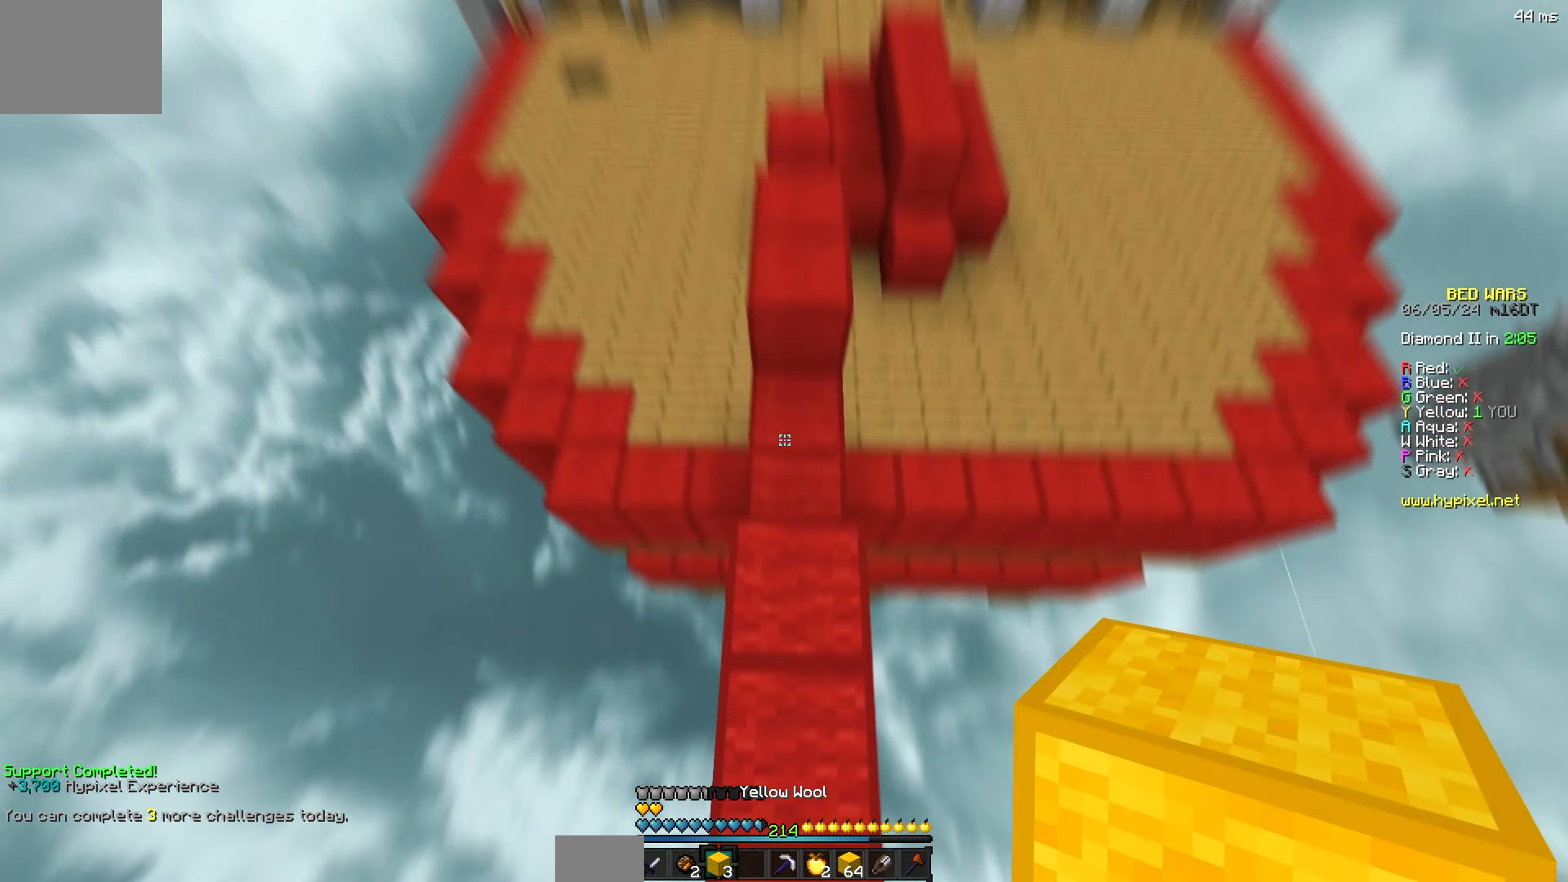
{"keys": ["w"], "events": []}
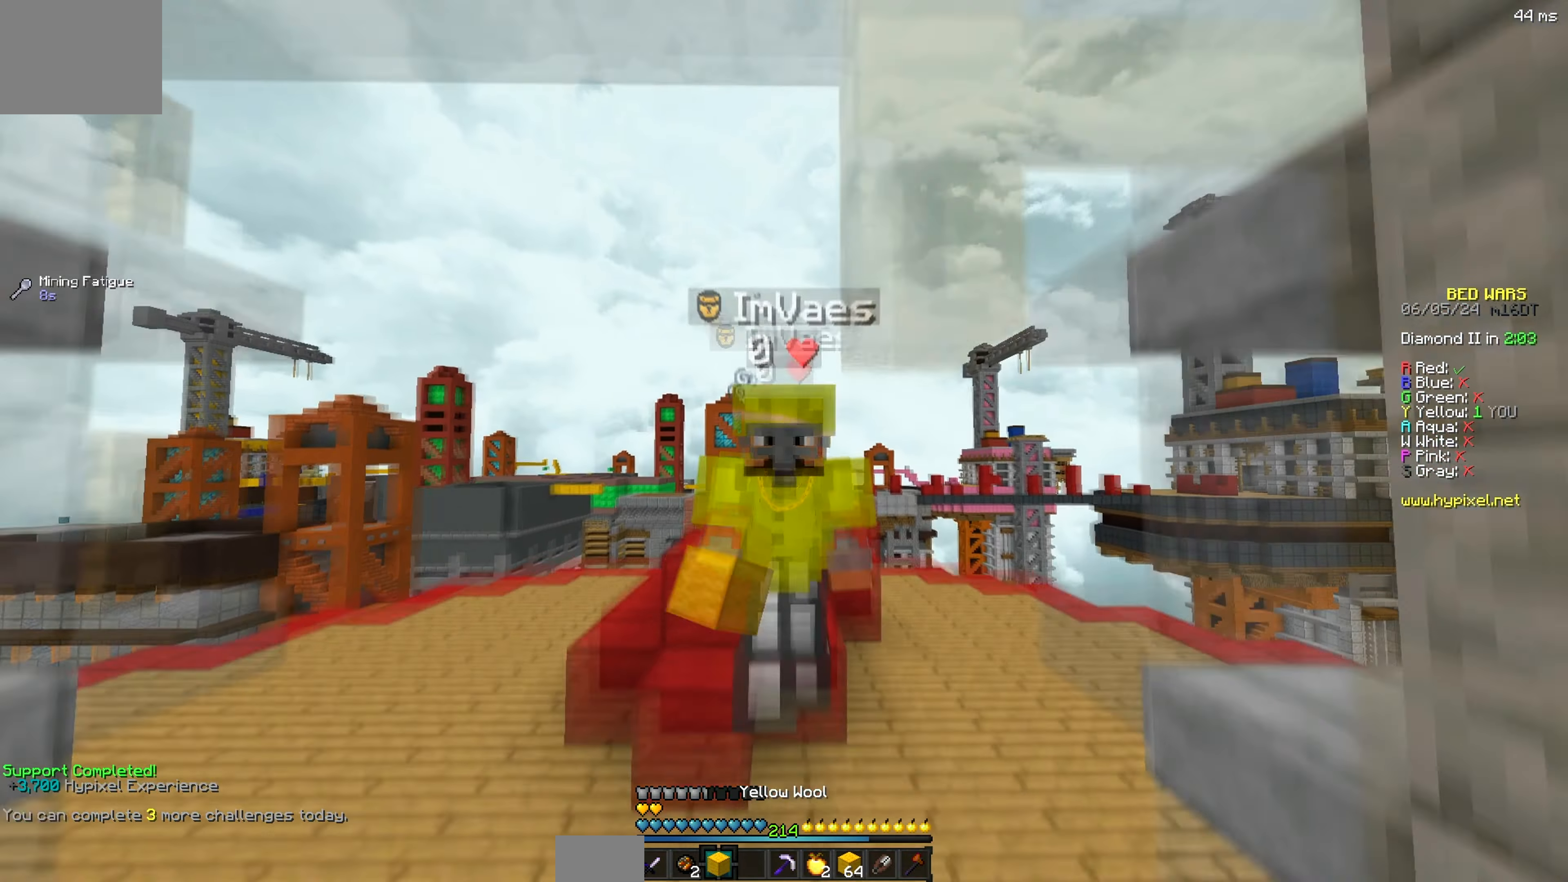
{"keys": ["w"], "events": []}
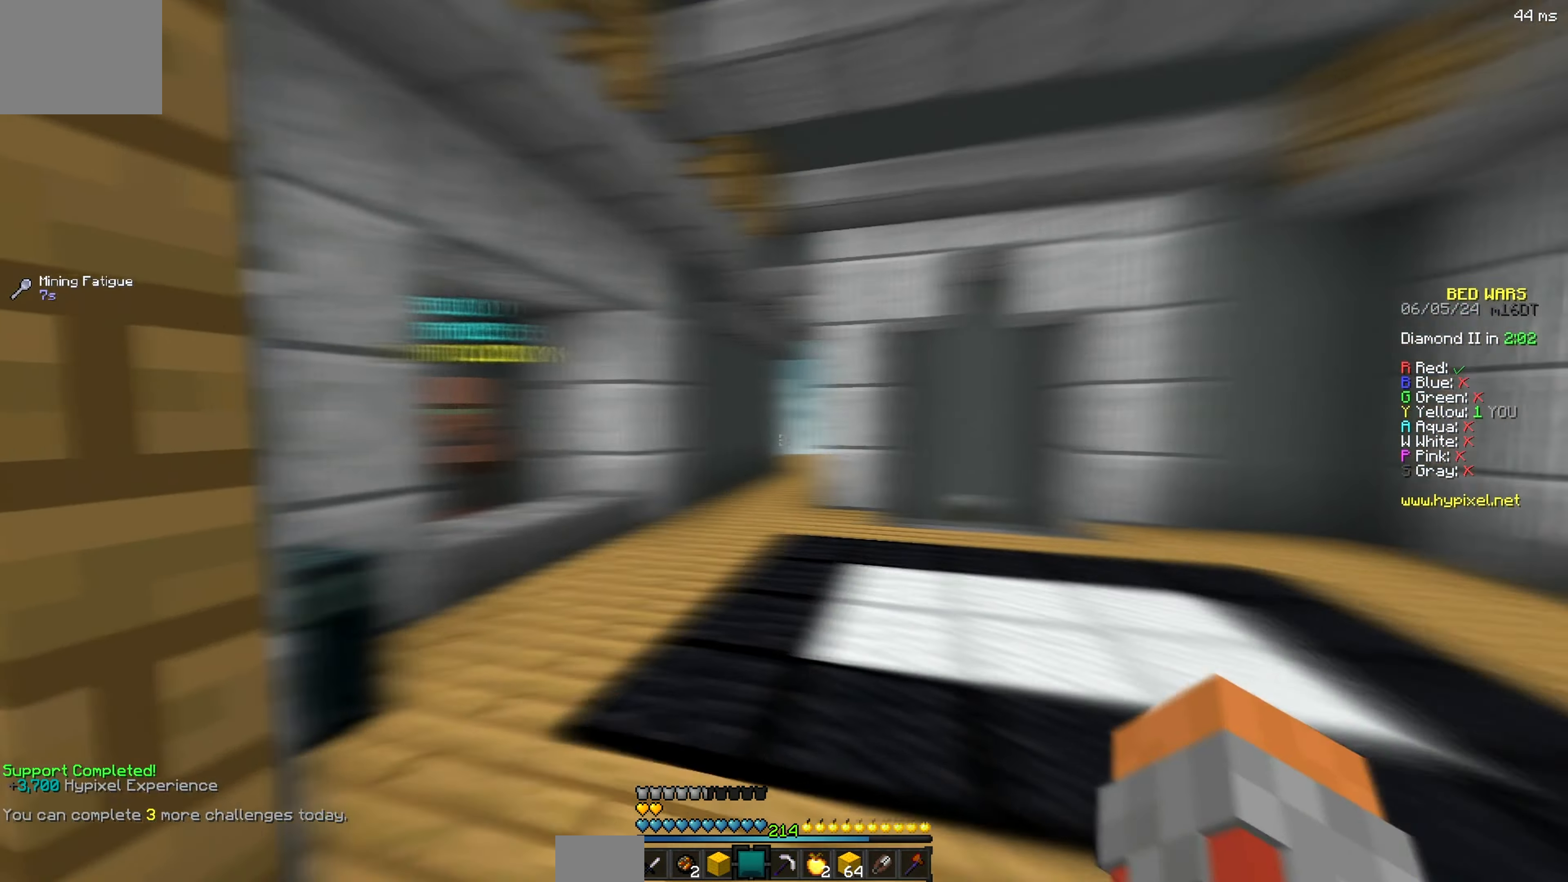
{"keys": ["w"], "events": []}